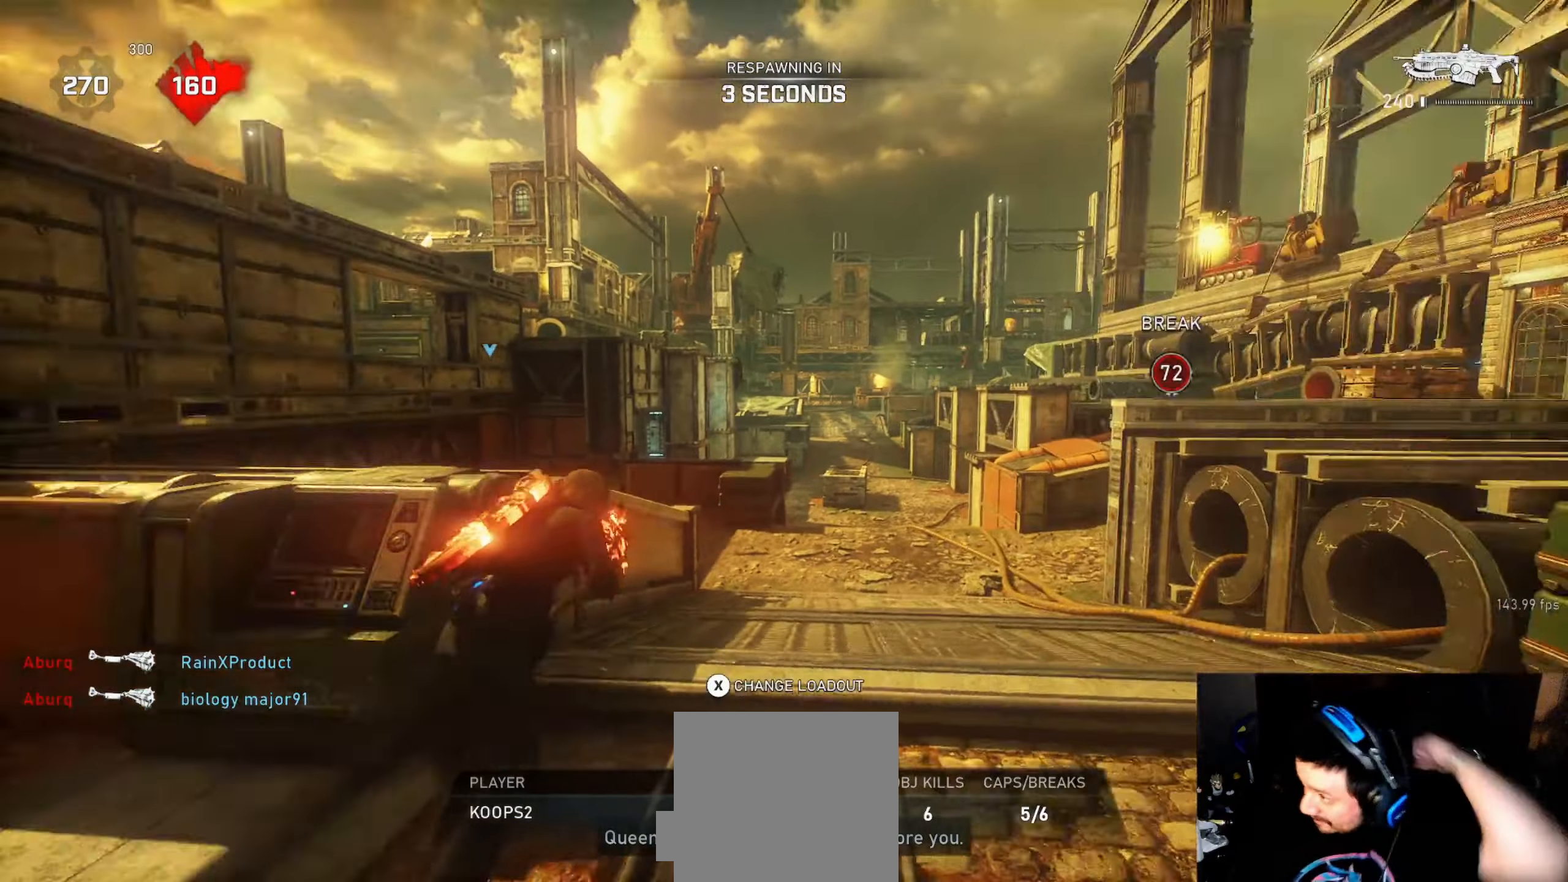
Gameplay with a controller (Xbox layout); each line is a JSON object with the inputs held at the frame after it. "events" lists button and stick changes between this image and that frame as [ms after this image, input, new state], when the widget could be followed in between.
{"buttons": [], "left_stick": "center", "right_stick": "center", "events": []}
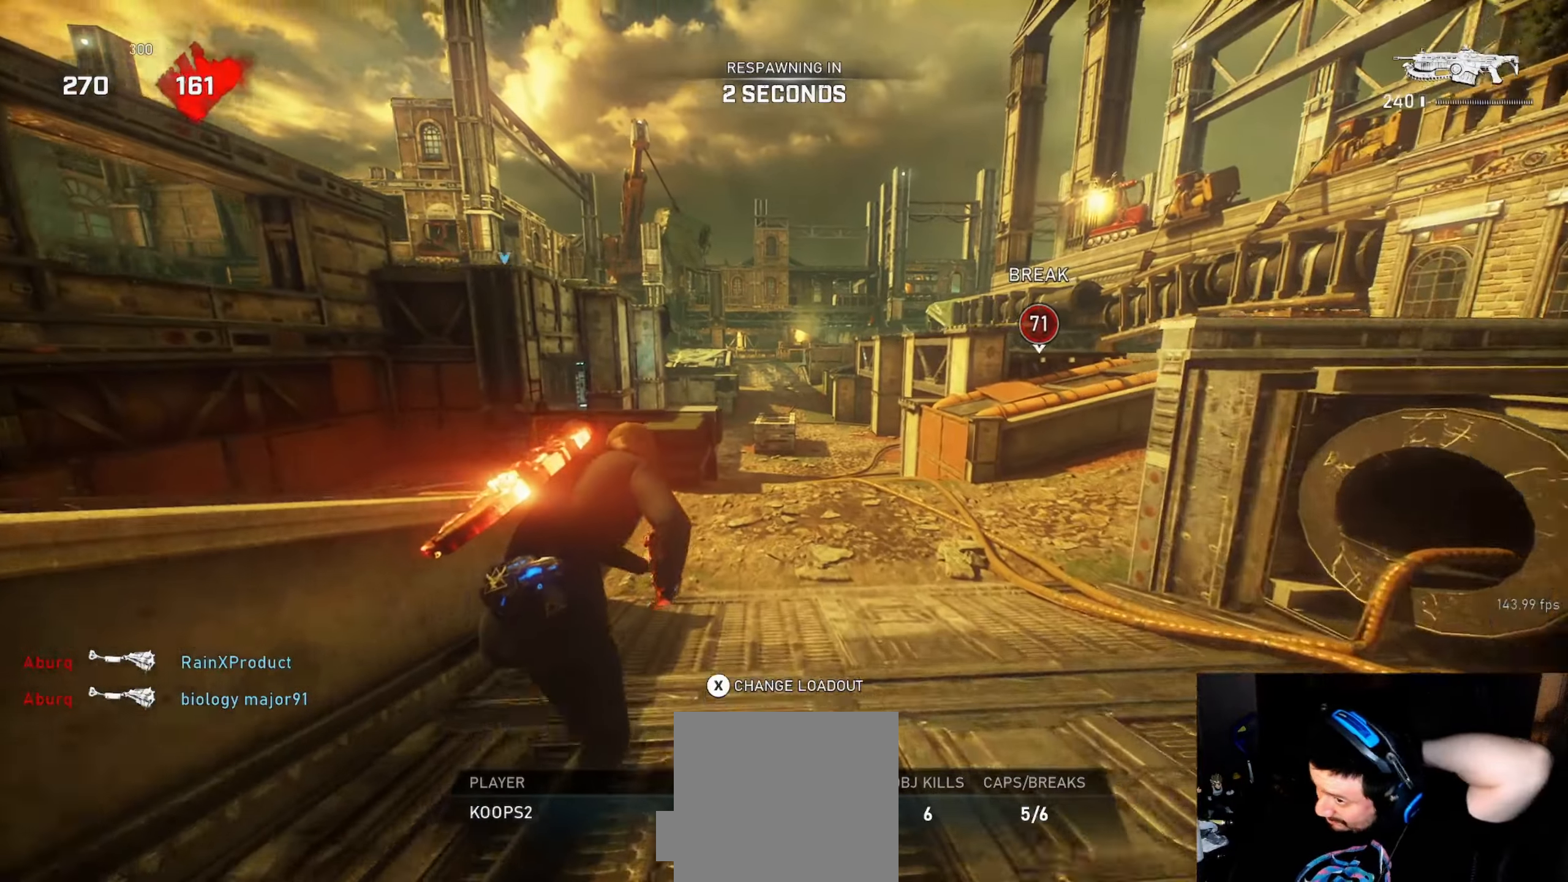
{"buttons": [], "left_stick": "center", "right_stick": "center", "events": []}
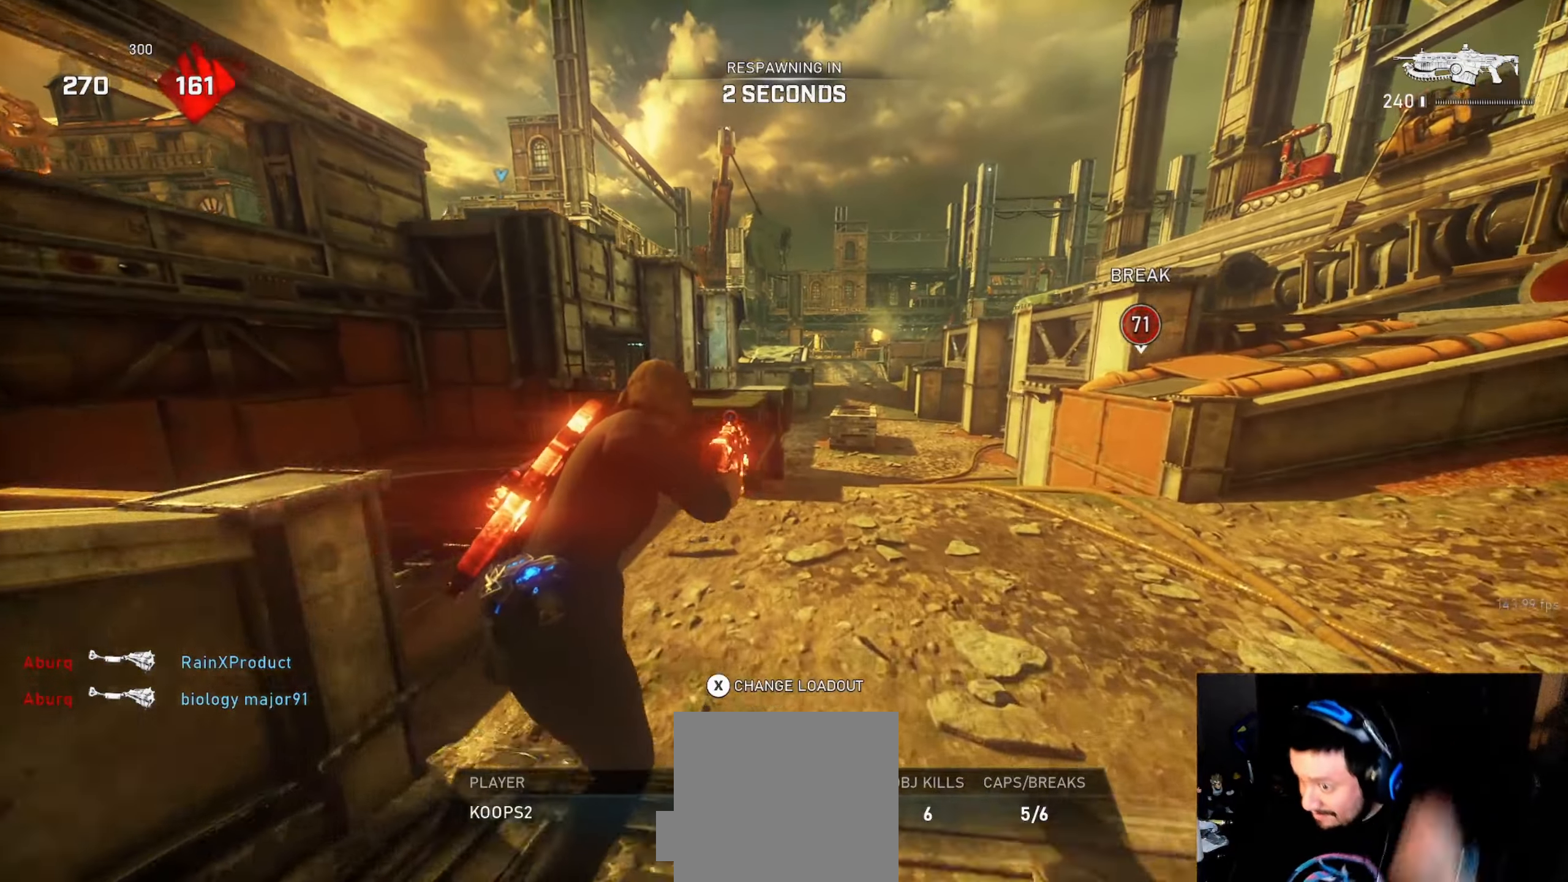
{"buttons": [], "left_stick": "center", "right_stick": "center", "events": []}
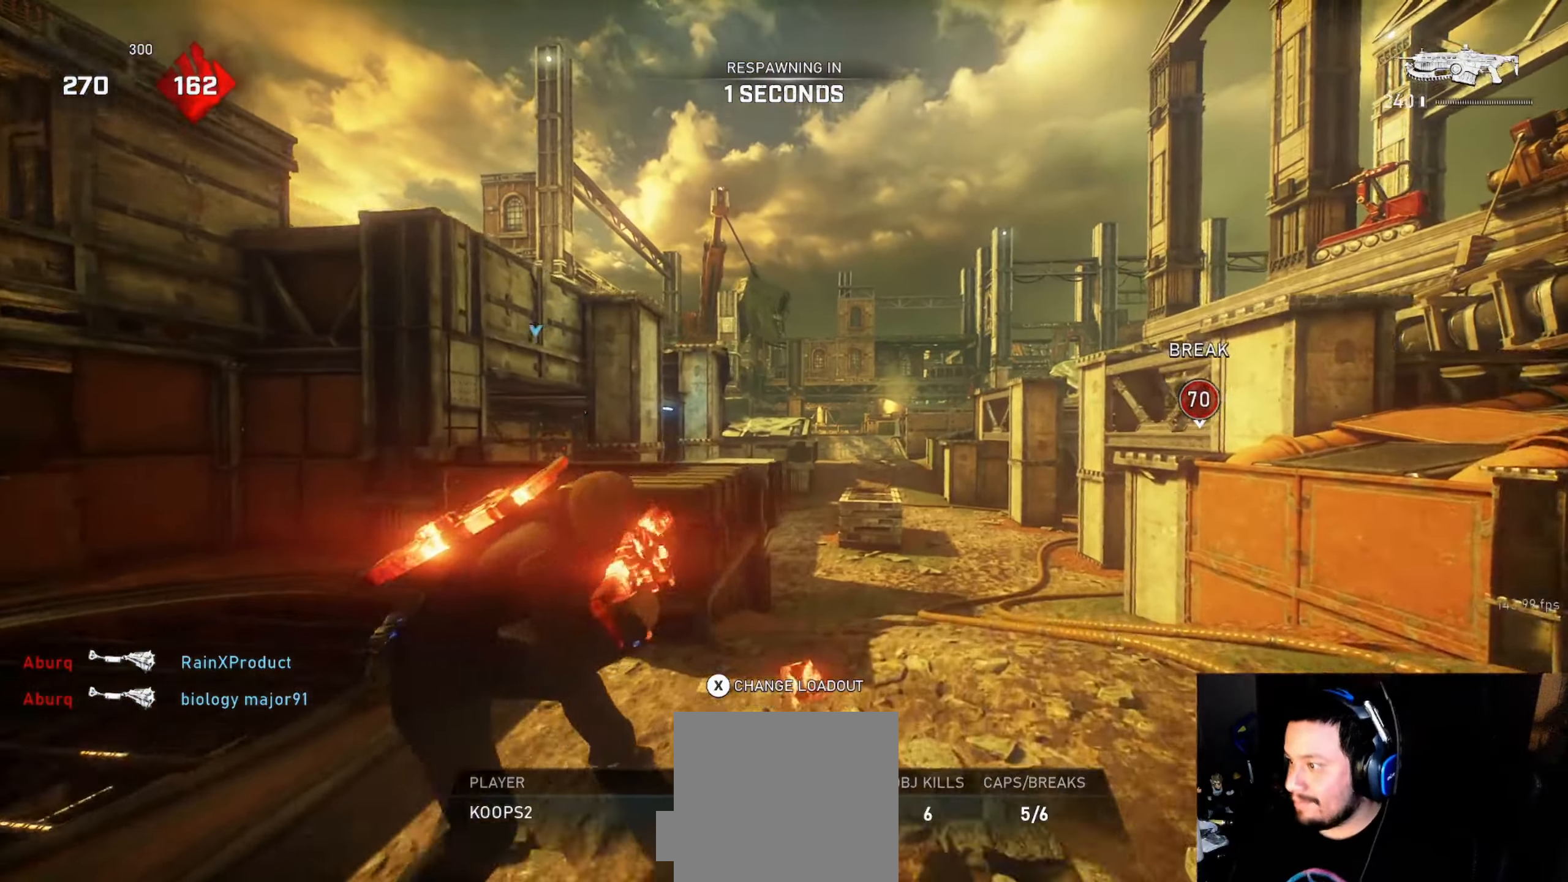
{"buttons": ["L1"], "left_stick": "up", "right_stick": "center", "events": [[183, "left_stick", "up"], [283, "L1", "down"], [366, "L1", "up"], [450, "L1", "down"]]}
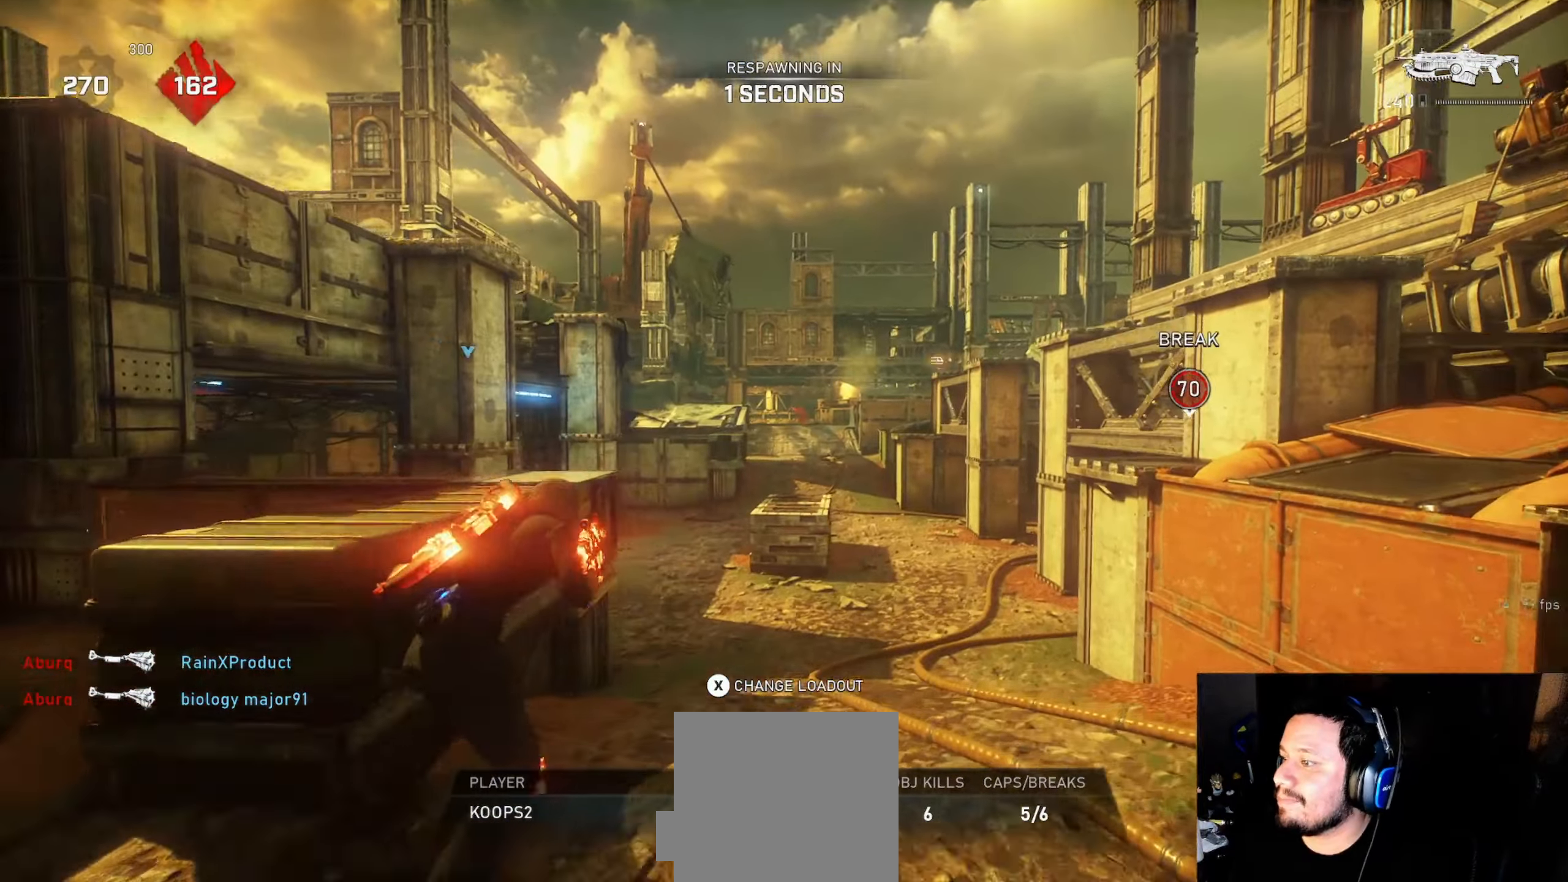
{"buttons": [], "left_stick": "up", "right_stick": "center", "events": [[16, "L1", "up"], [100, "L1", "down"], [150, "L1", "up"], [233, "L1", "down"], [283, "L1", "up"], [366, "L1", "down"], [433, "L1", "up"]]}
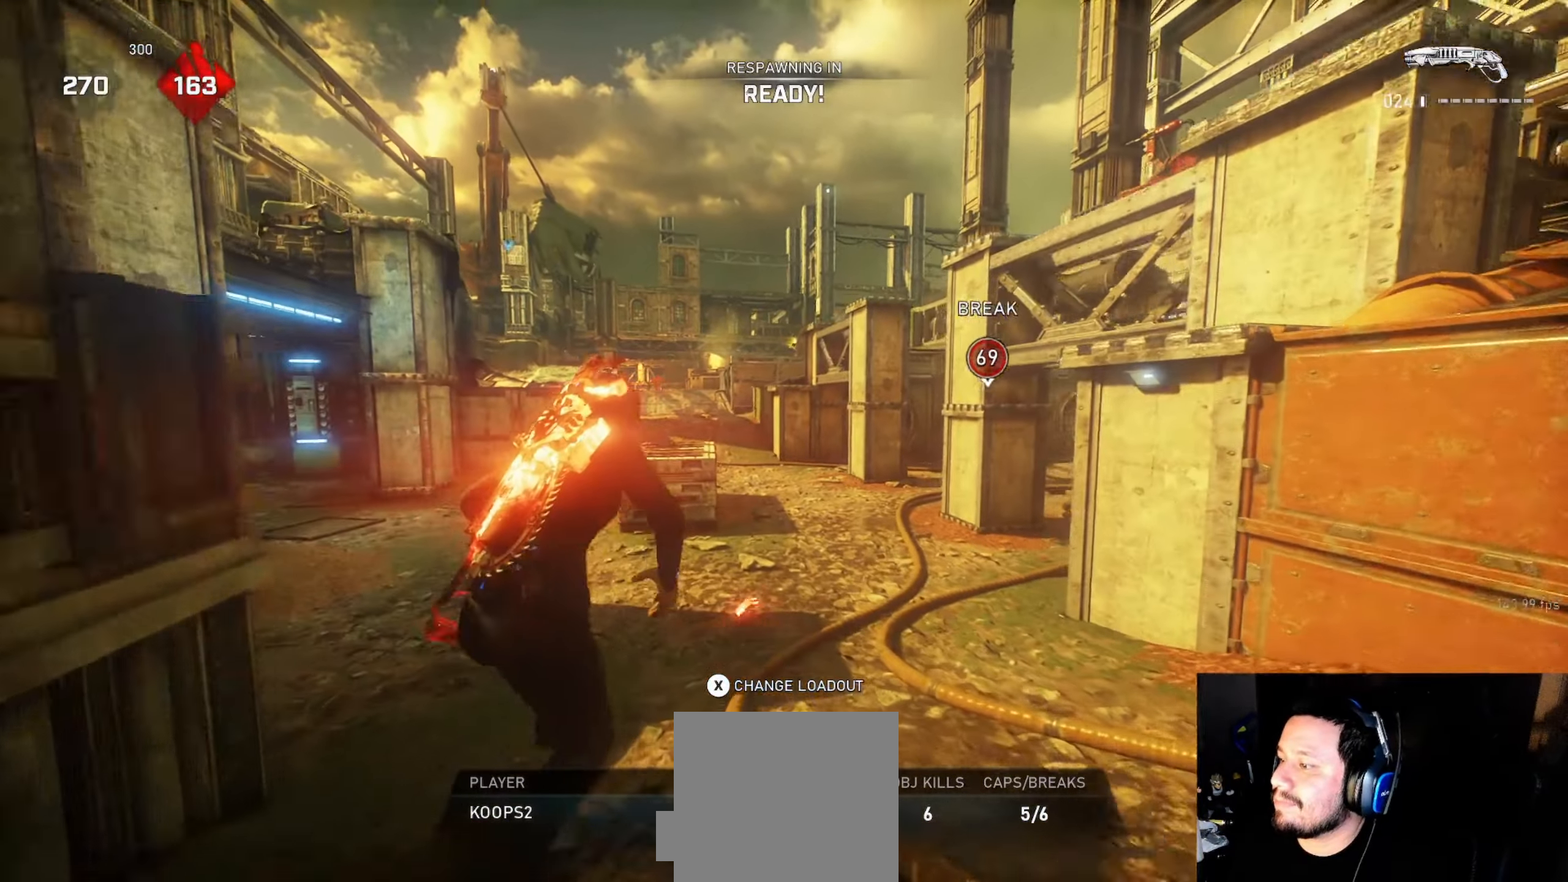
{"buttons": [], "left_stick": "up", "right_stick": "center", "events": [[33, "L1", "down"], [83, "L1", "up"], [200, "L1", "down"], [250, "L1", "up"], [350, "L1", "down"], [416, "L1", "up"]]}
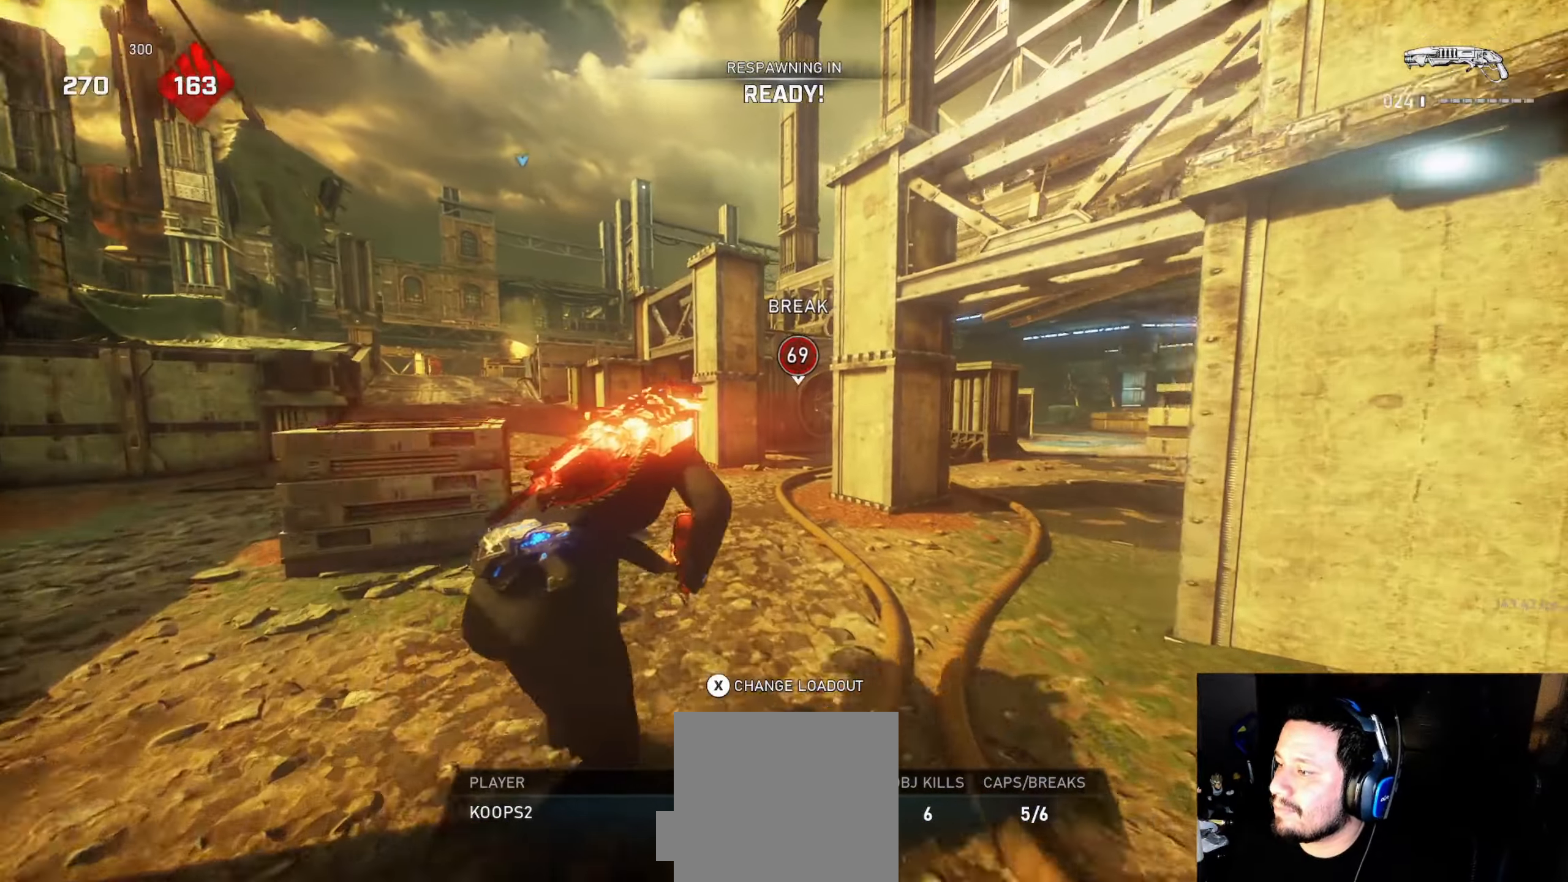
{"buttons": [], "left_stick": "up", "right_stick": "center", "events": [[16, "L1", "down"], [66, "L1", "up"]]}
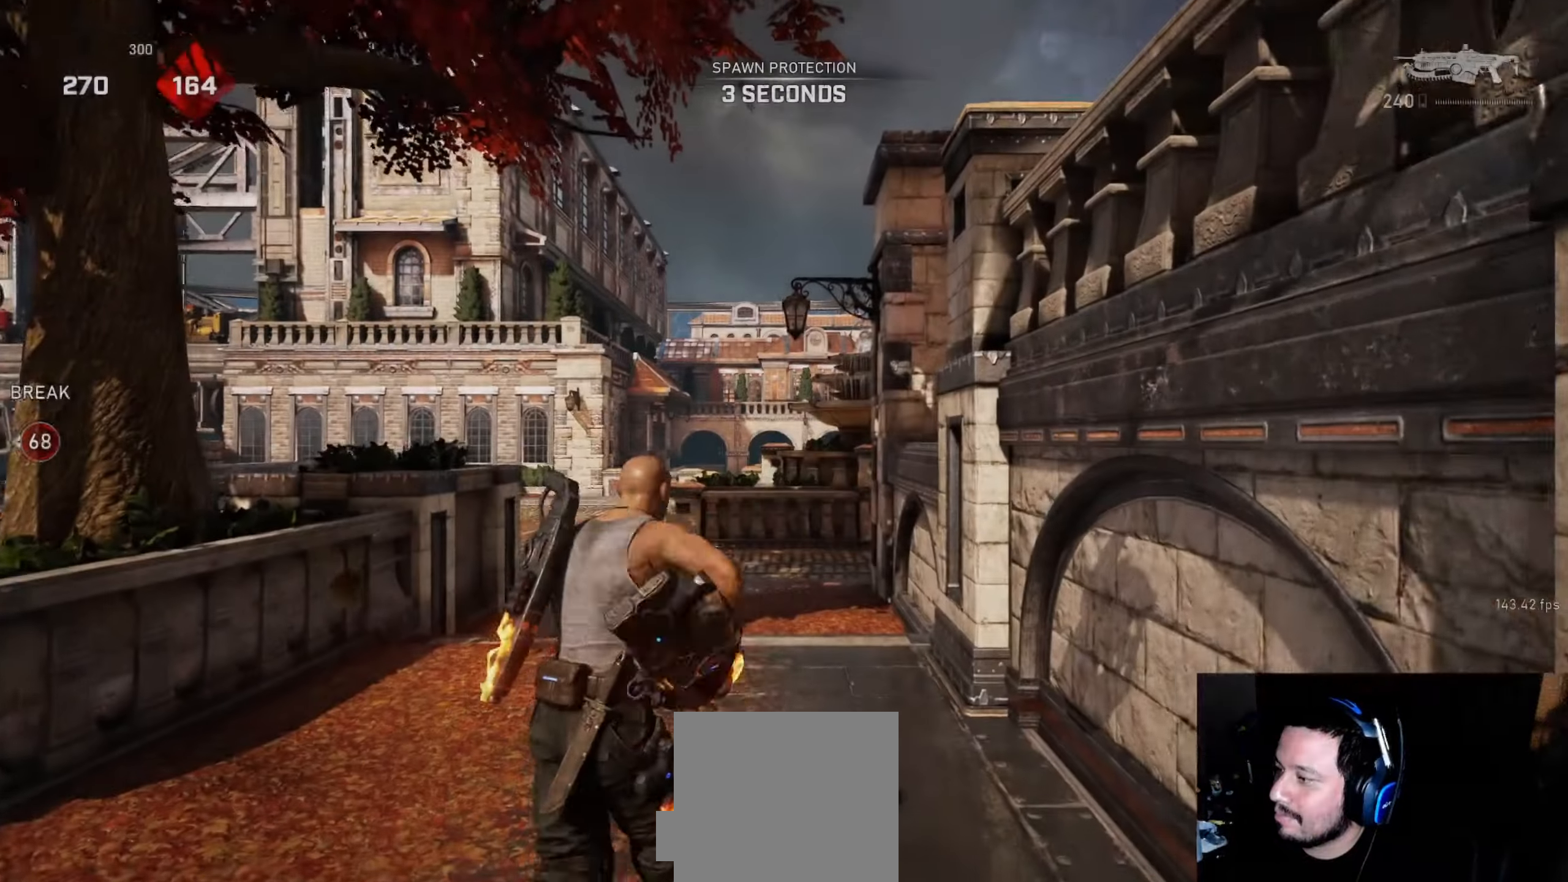
{"buttons": ["A", "L1"], "left_stick": "up-left", "right_stick": "center", "events": [[50, "L1", "down"], [133, "A", "down"], [283, "left_stick", "up-left"]]}
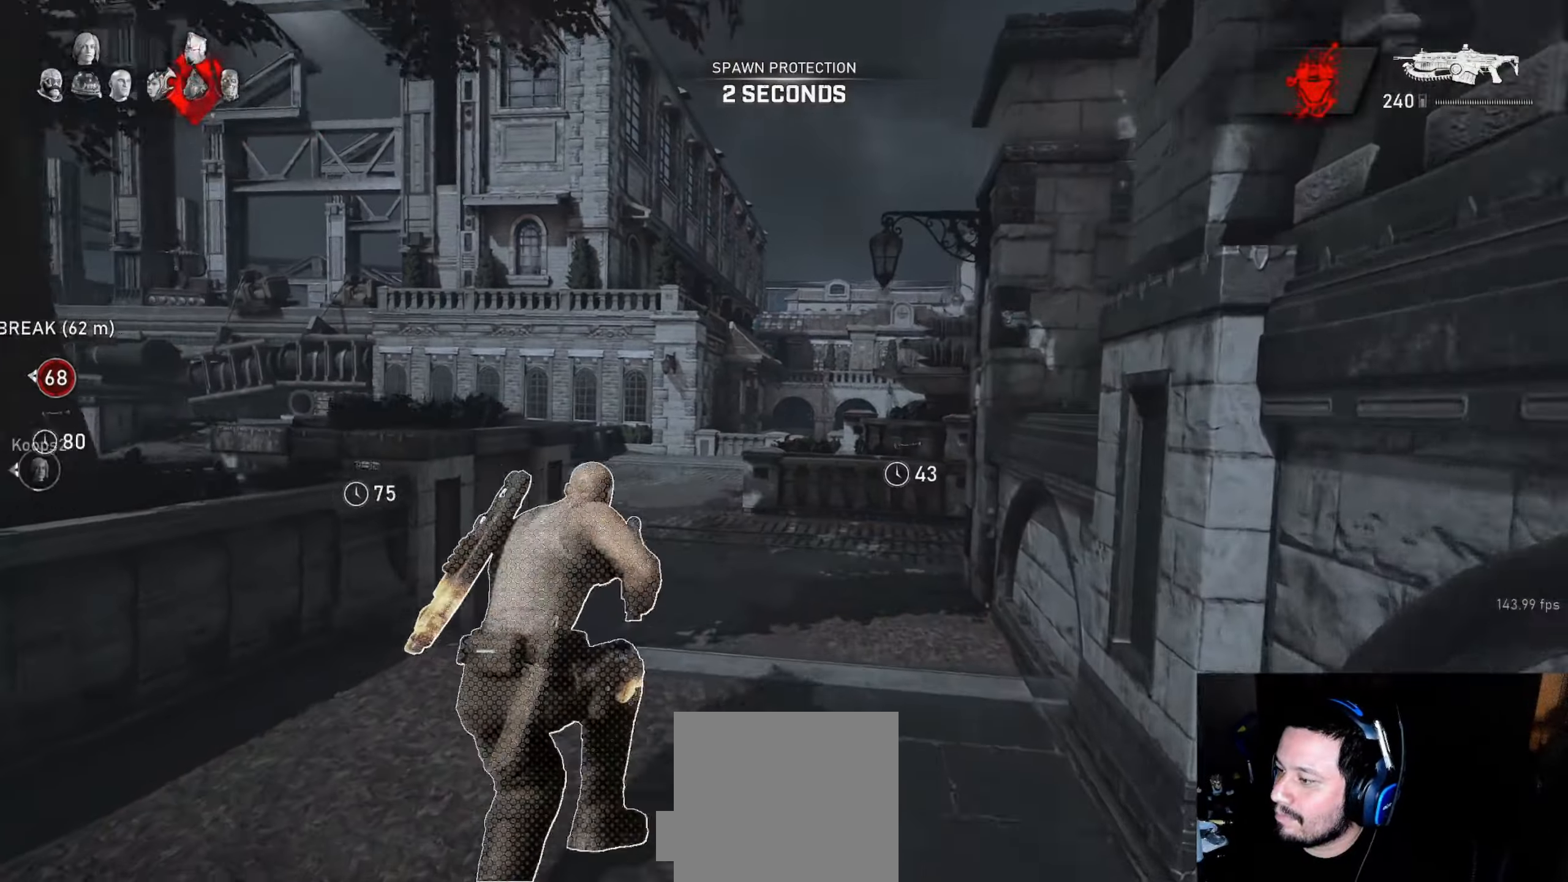
{"buttons": ["A", "L1", "R1"], "left_stick": "center", "right_stick": "center", "events": [[166, "left_stick", "center"], [233, "left_stick", "right"], [400, "left_stick", "center"], [500, "R1", "down"]]}
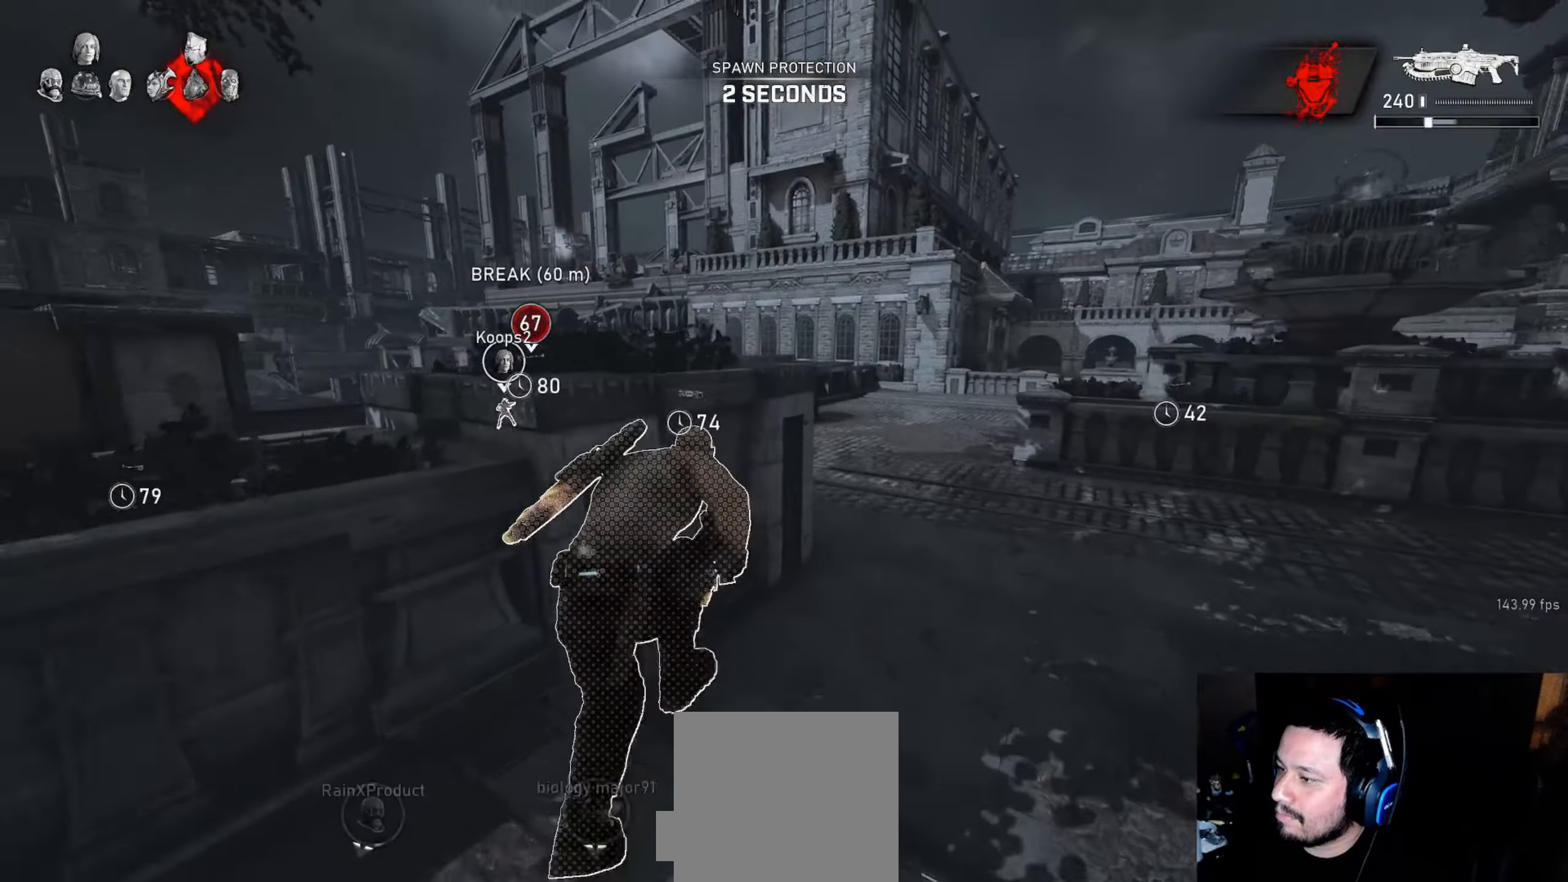
{"buttons": ["A", "L1"], "left_stick": "left", "right_stick": "center", "events": [[33, "left_stick", "left"], [83, "R1", "up"]]}
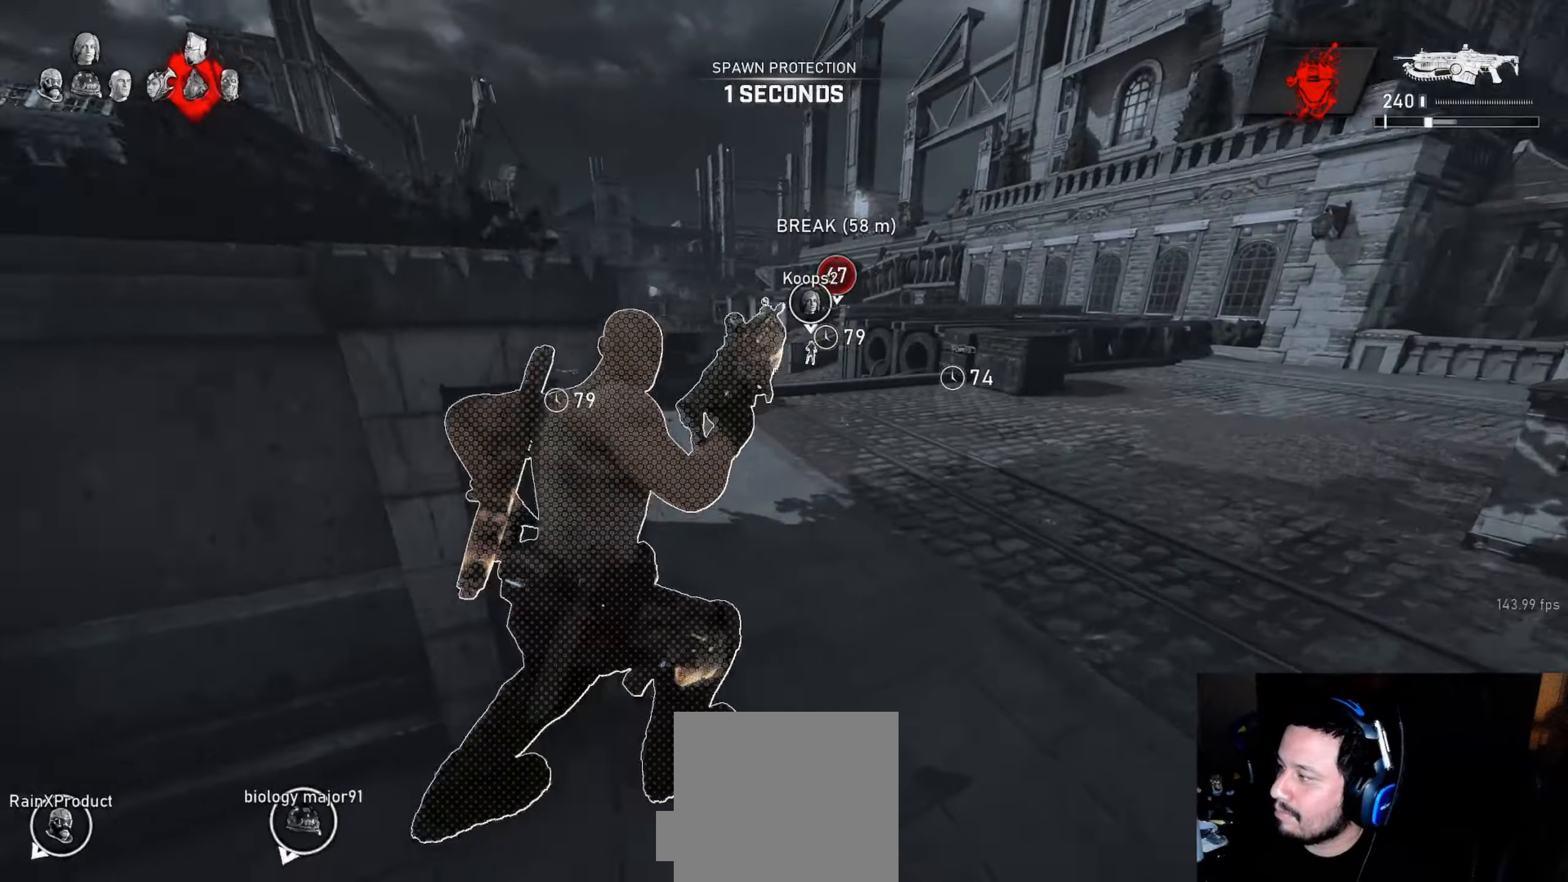
{"buttons": ["A", "L1"], "left_stick": "center", "right_stick": "center", "events": [[184, "left_stick", "up-left"], [300, "R1", "down"], [300, "left_stick", "center"], [417, "R1", "up"]]}
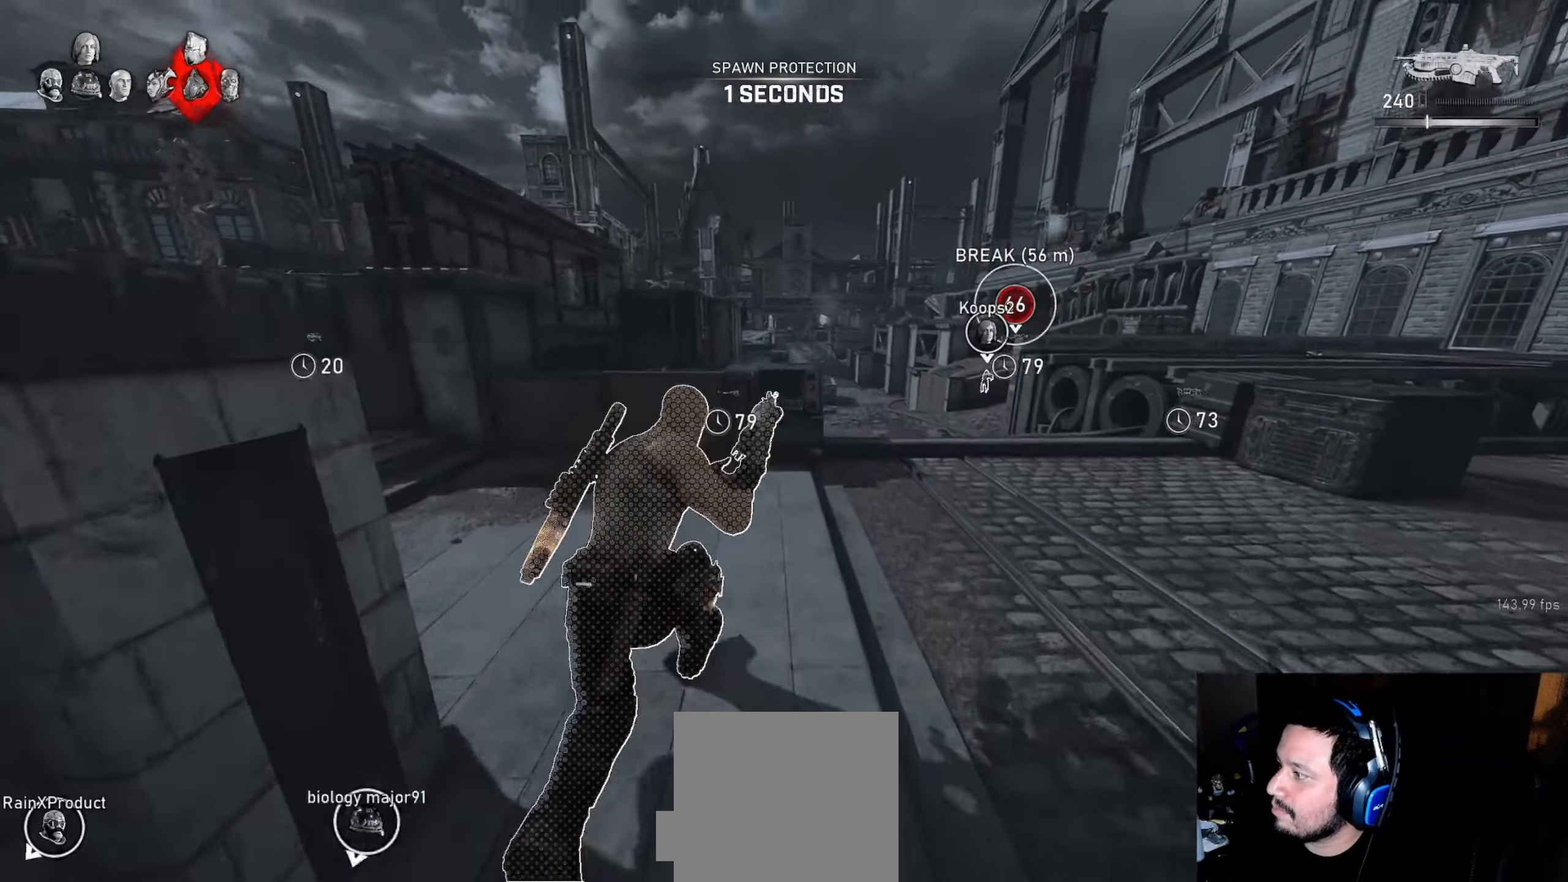
{"buttons": ["L1"], "left_stick": "left", "right_stick": "center", "events": [[284, "left_stick", "left"], [384, "L1", "up"], [467, "A", "up"], [467, "L1", "down"]]}
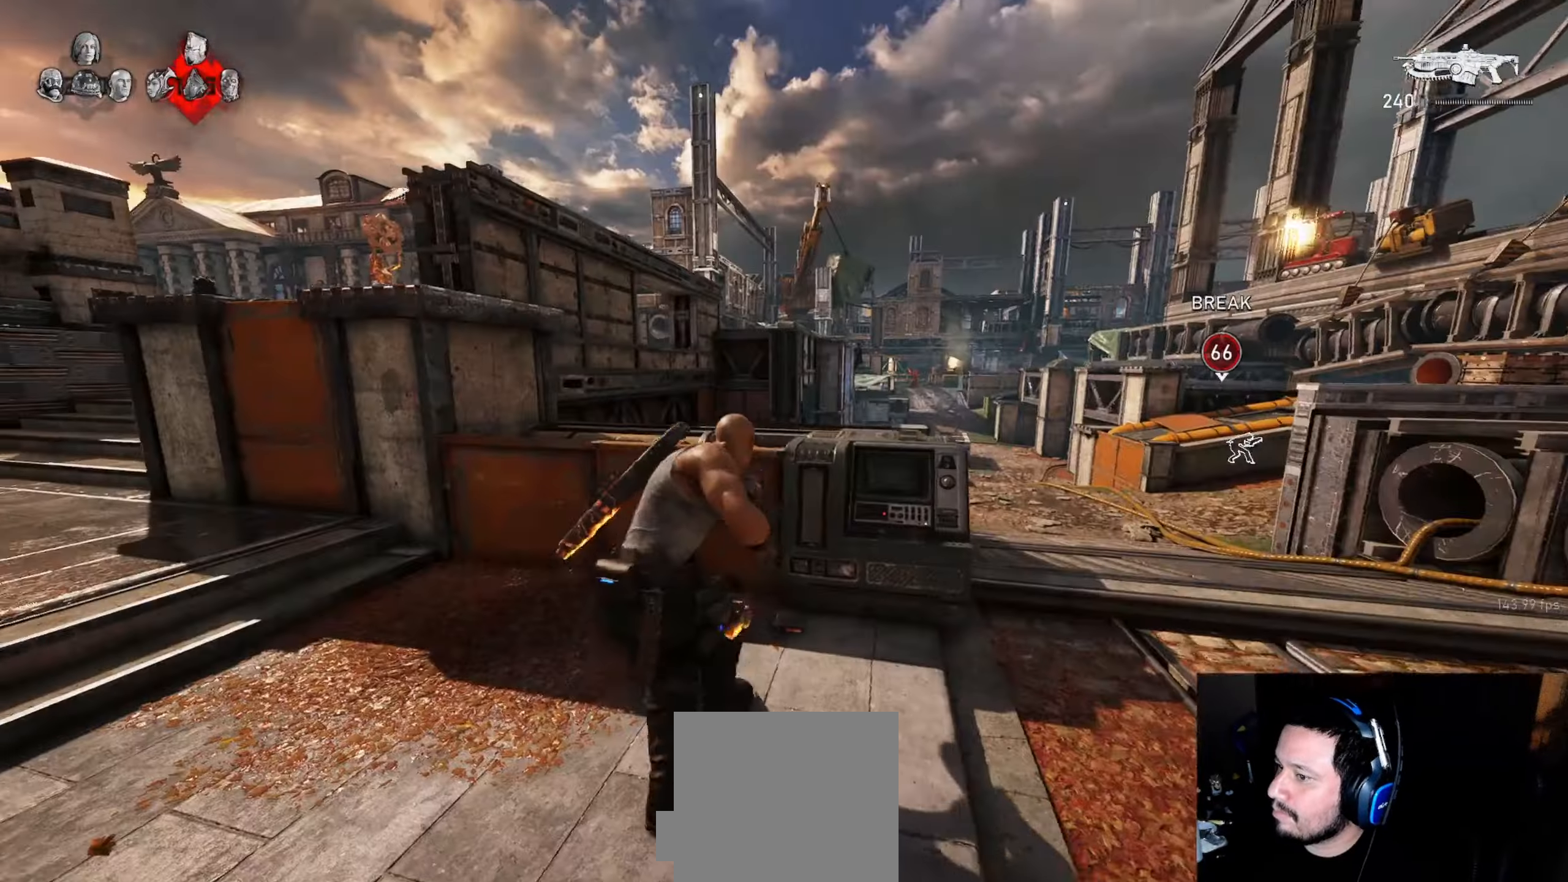
{"buttons": ["A"], "left_stick": "left", "right_stick": "center", "events": [[17, "L1", "up"], [234, "L1", "down"], [317, "right_stick", "down-right"], [334, "L1", "up"], [384, "right_stick", "center"], [417, "L1", "down"], [467, "A", "down"], [467, "L1", "up"]]}
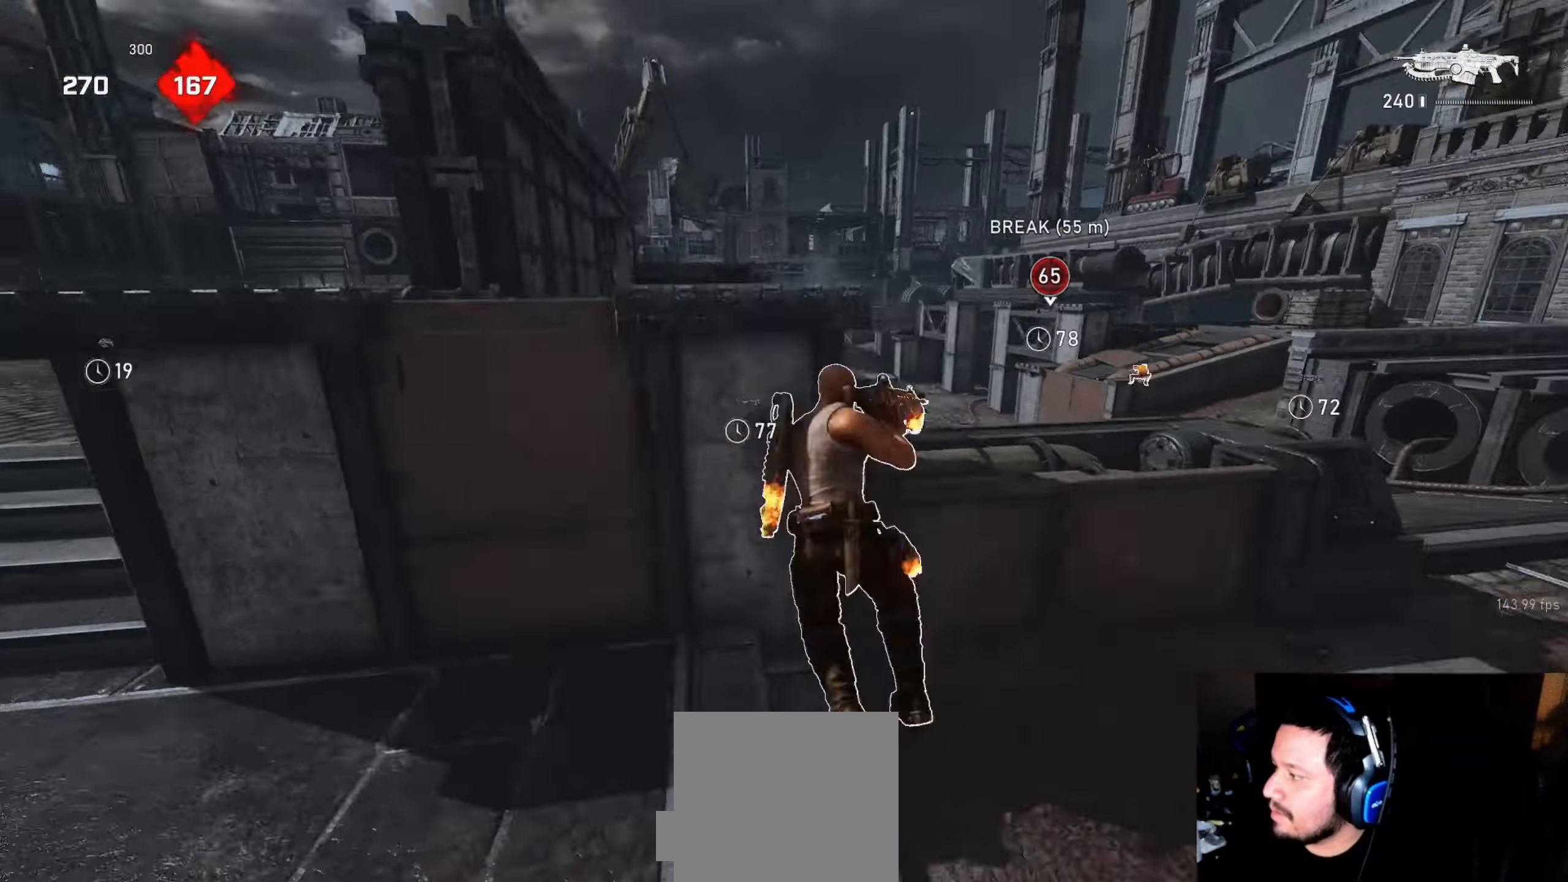
{"buttons": ["L1"], "left_stick": "up-left", "right_stick": "center", "events": [[50, "L1", "down"], [67, "left_stick", "up-left"], [84, "L1", "up"], [234, "A", "up"], [317, "L1", "down"]]}
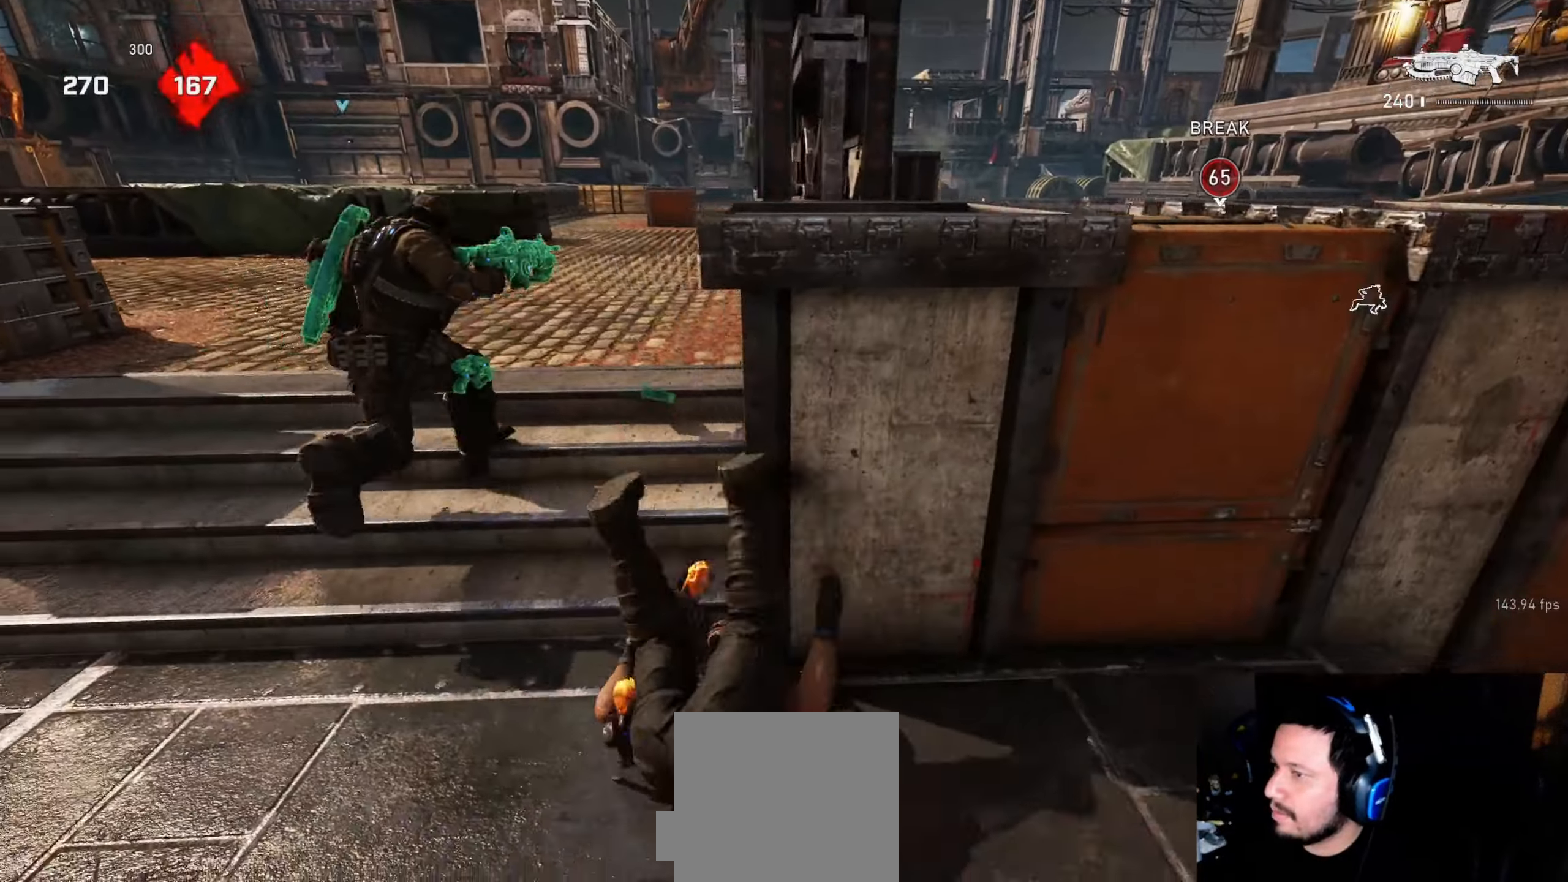
{"buttons": ["L1"], "left_stick": "up-left", "right_stick": "center", "events": [[134, "R1", "down"], [200, "R1", "up"]]}
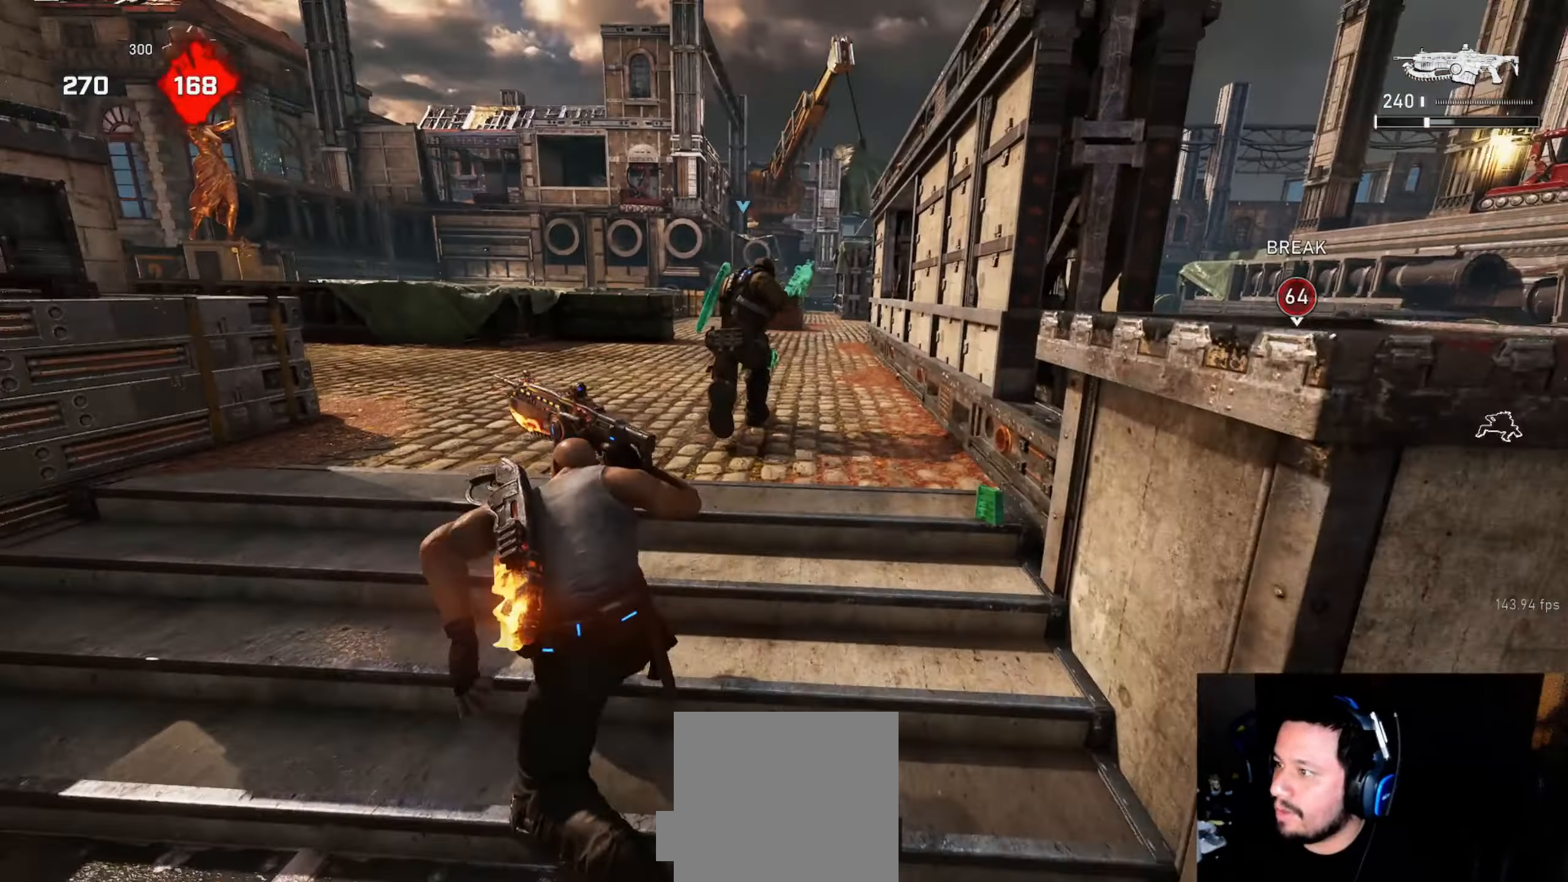
{"buttons": ["L1", "R1"], "left_stick": "right", "right_stick": "down", "events": [[84, "left_stick", "center"], [300, "left_stick", "right"], [484, "right_stick", "down"], [500, "R1", "down"]]}
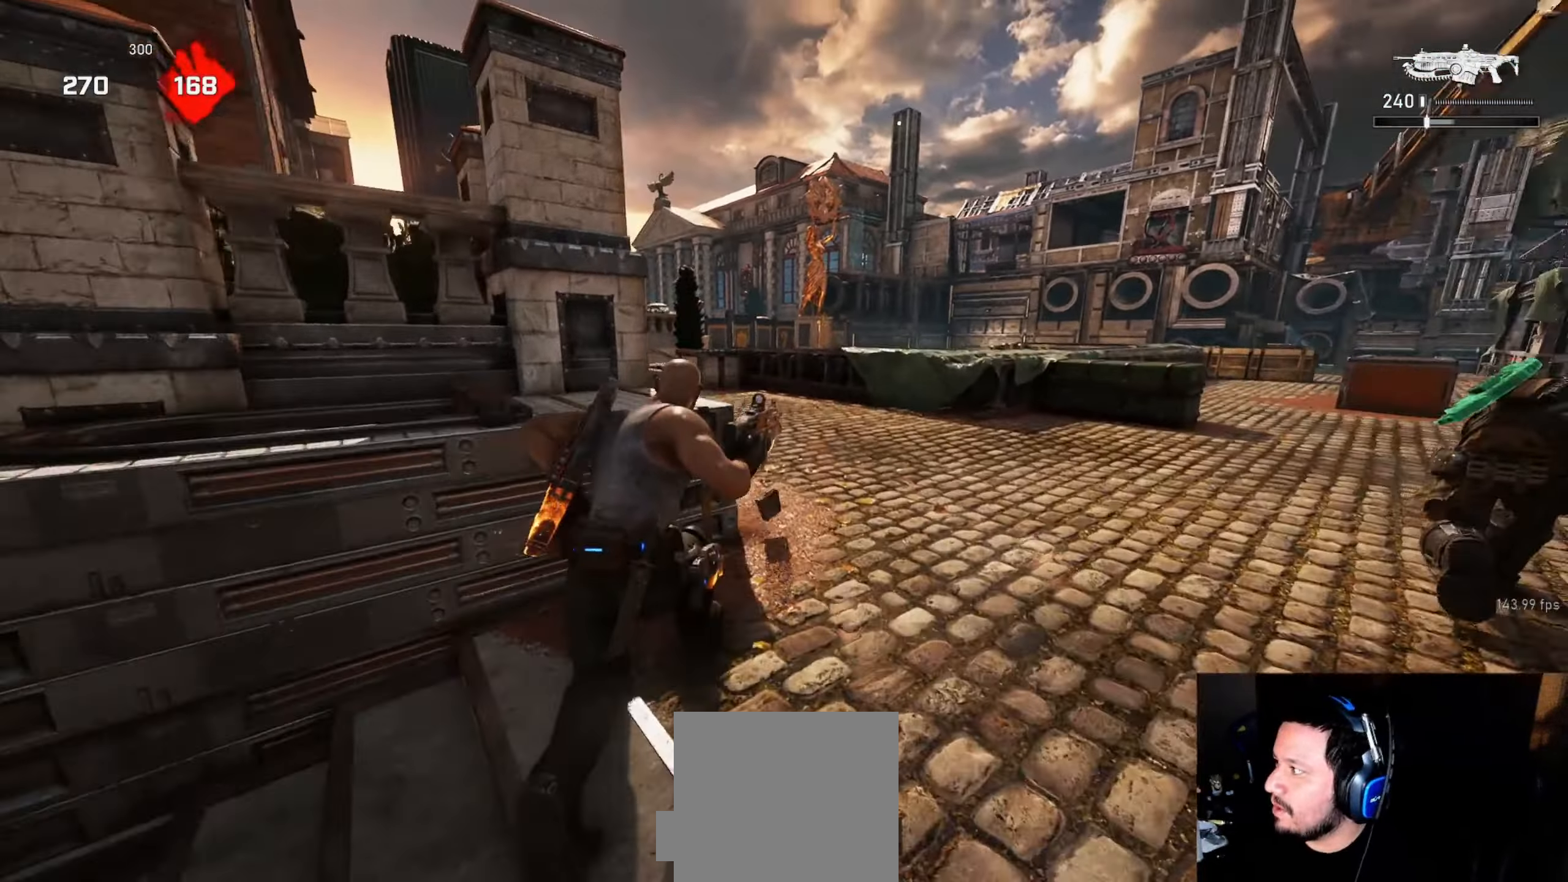
{"buttons": ["L1"], "left_stick": "center", "right_stick": "center", "events": [[84, "R1", "up"], [117, "right_stick", "center"], [217, "left_stick", "center"], [267, "A", "down"], [400, "A", "up"]]}
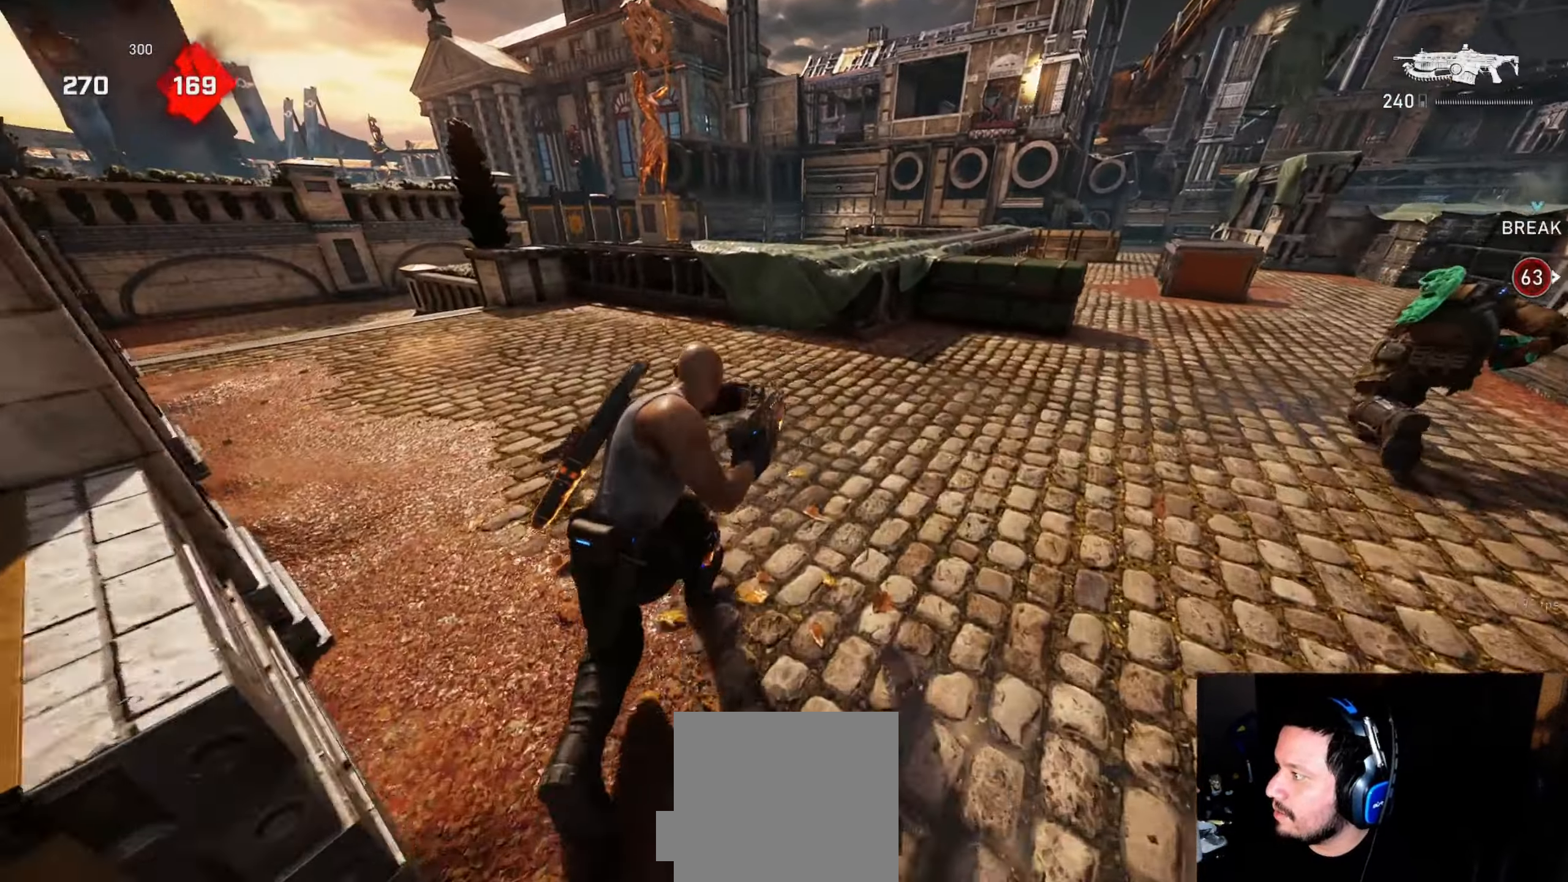
{"buttons": ["A", "L1"], "left_stick": "left", "right_stick": "center", "events": [[117, "left_stick", "left"], [267, "A", "down"]]}
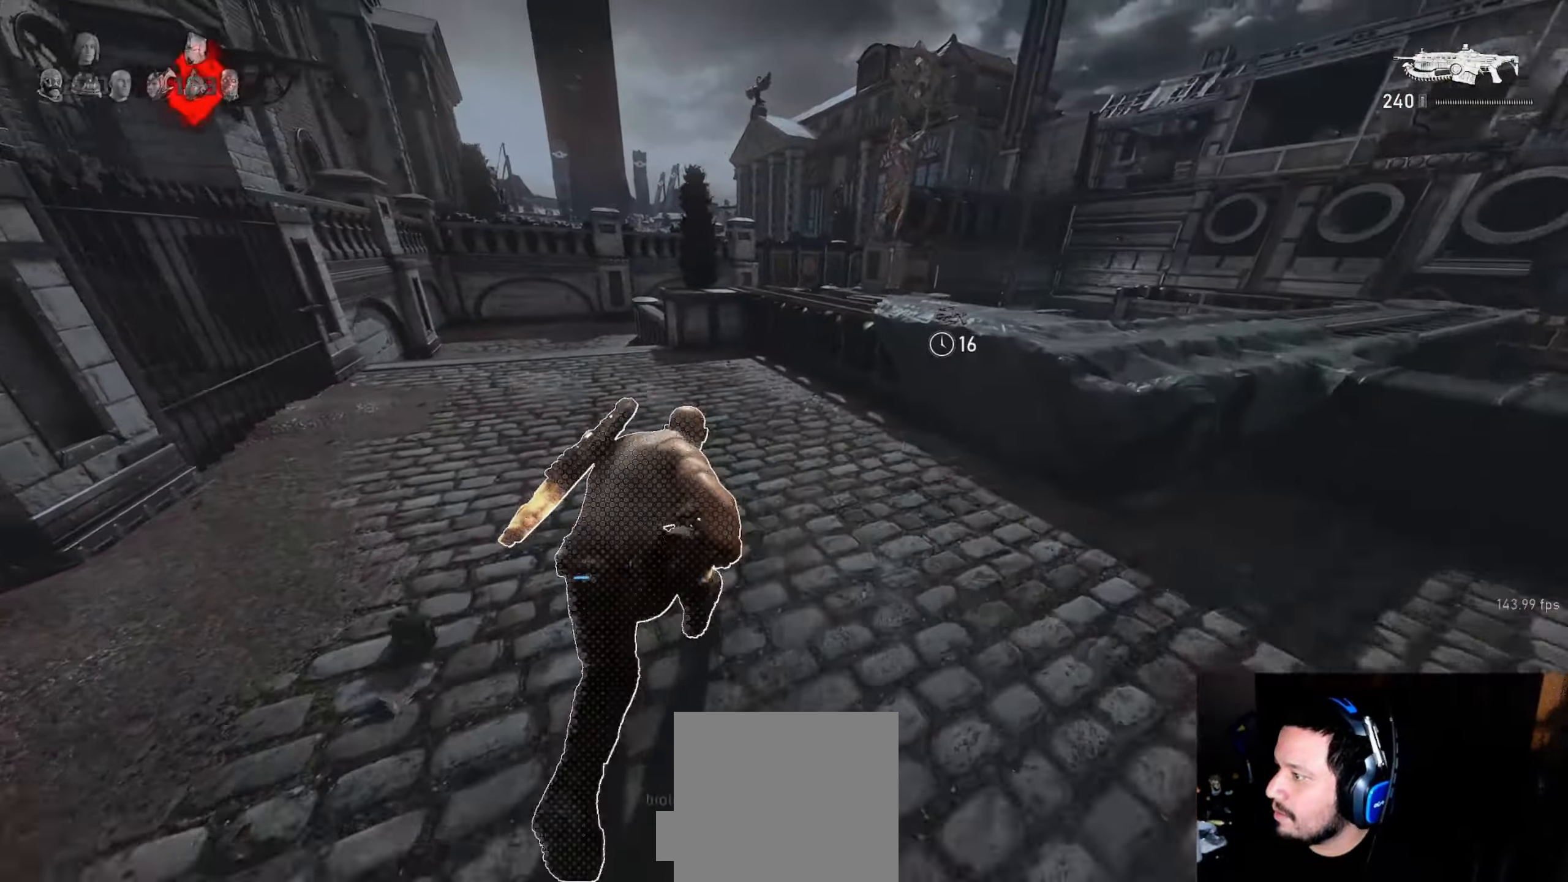
{"buttons": ["A", "L1"], "left_stick": "left", "right_stick": "center", "events": [[17, "R1", "down"], [84, "R1", "up"], [284, "left_stick", "center"], [434, "left_stick", "left"]]}
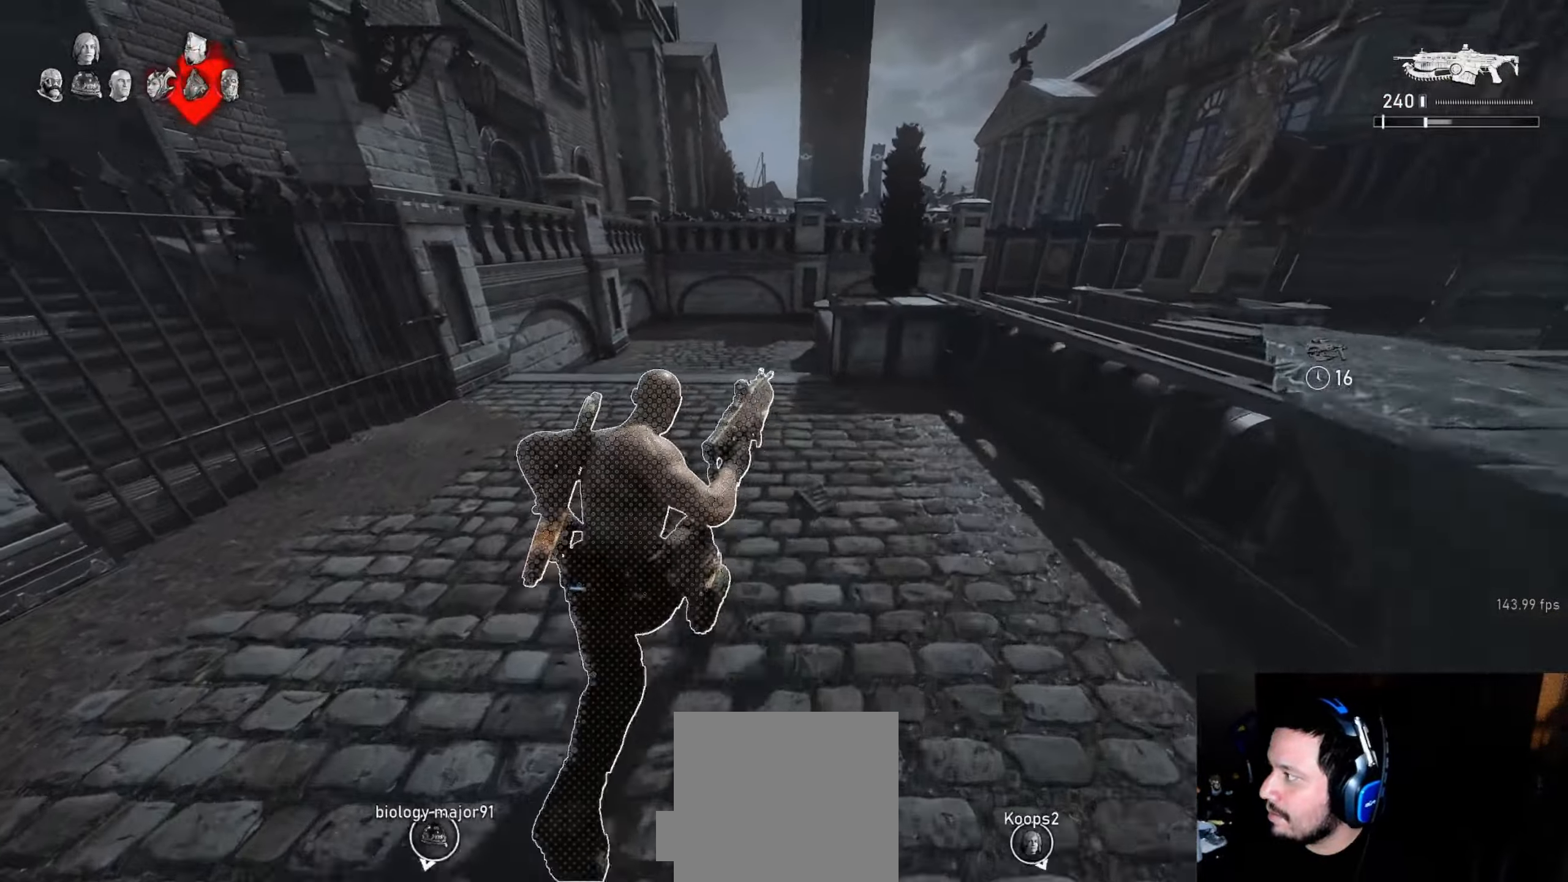
{"buttons": ["L1"], "left_stick": "center", "right_stick": "center", "events": [[184, "left_stick", "center"], [317, "R1", "down"], [333, "left_stick", "up-right"], [400, "A", "up"], [417, "R1", "up"], [500, "left_stick", "center"]]}
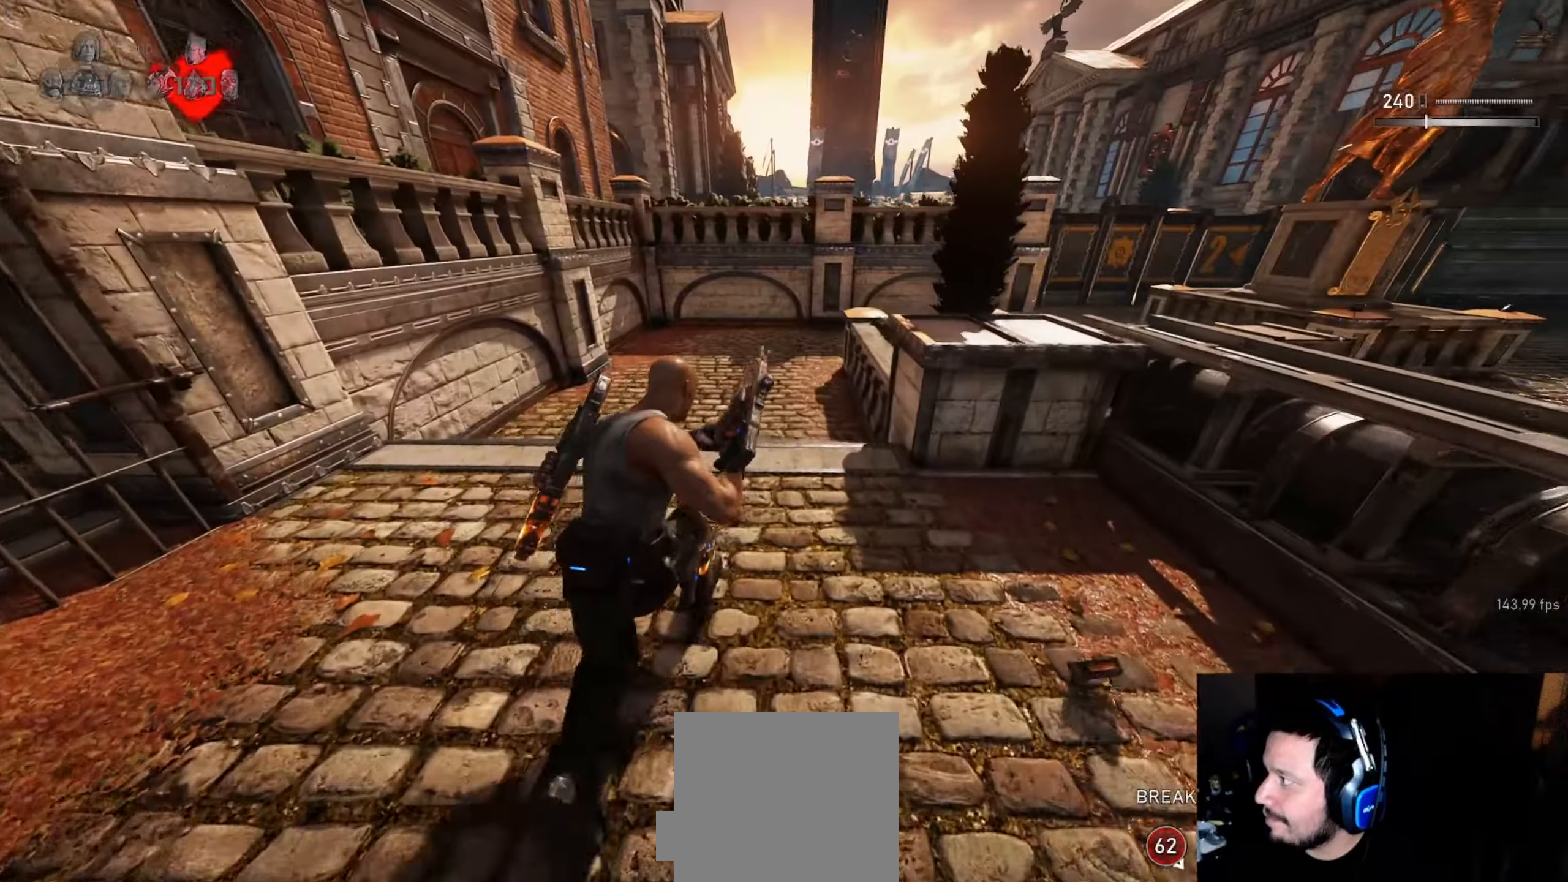
{"buttons": ["L1"], "left_stick": "right", "right_stick": "center", "events": [[67, "SELECT", "down"], [117, "SELECT", "up"], [217, "left_stick", "right"], [333, "left_stick", "center"], [483, "left_stick", "right"]]}
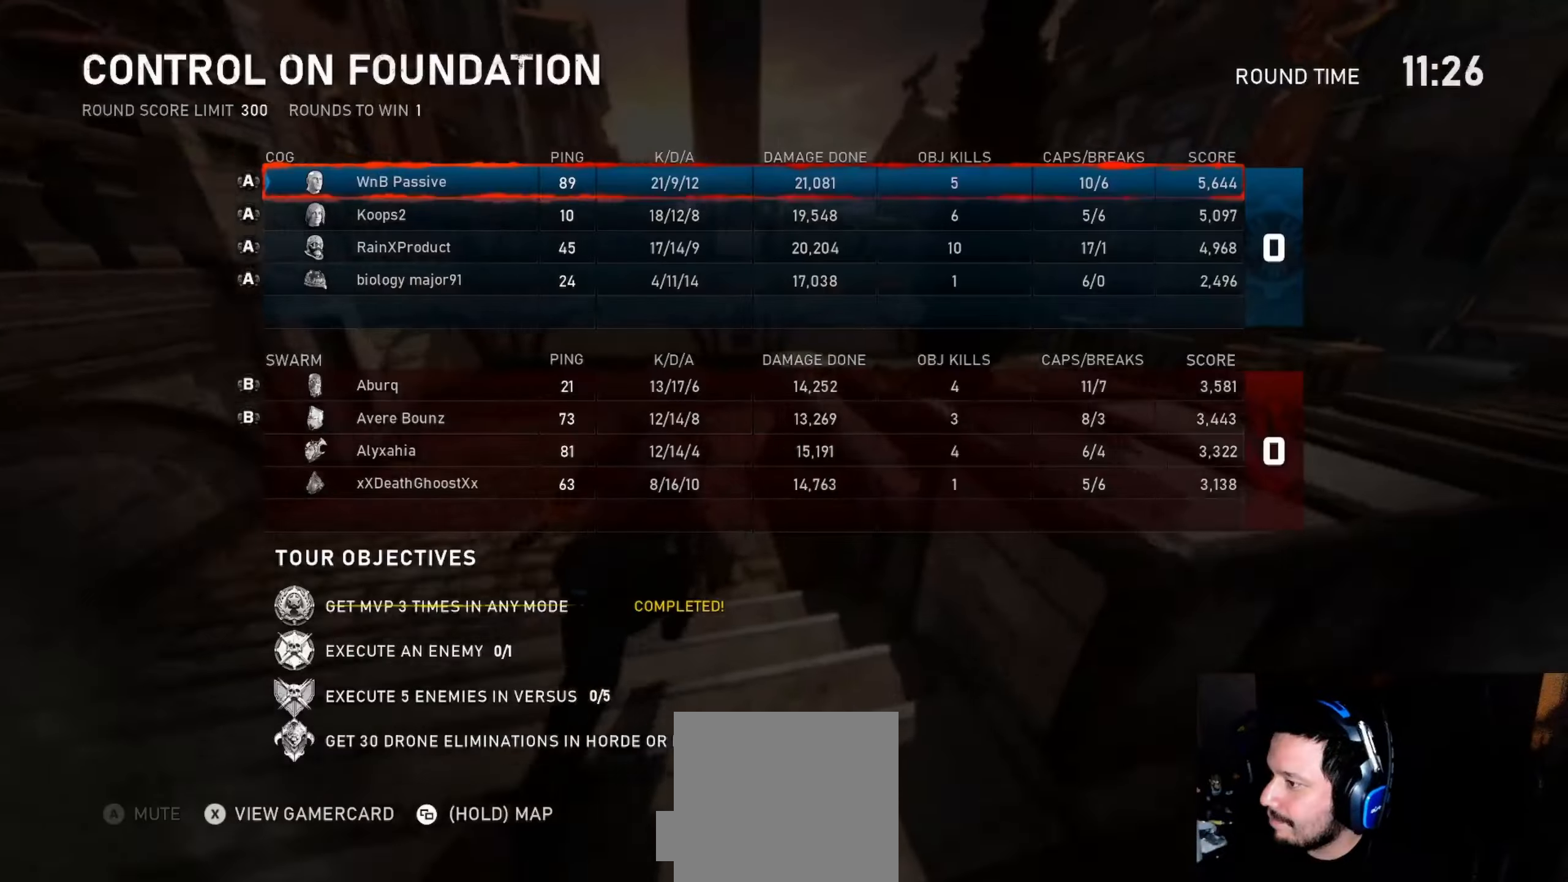
{"buttons": ["L1"], "left_stick": "right", "right_stick": "center", "events": [[100, "left_stick", "center"], [267, "left_stick", "right"], [350, "left_stick", "center"], [450, "left_stick", "right"]]}
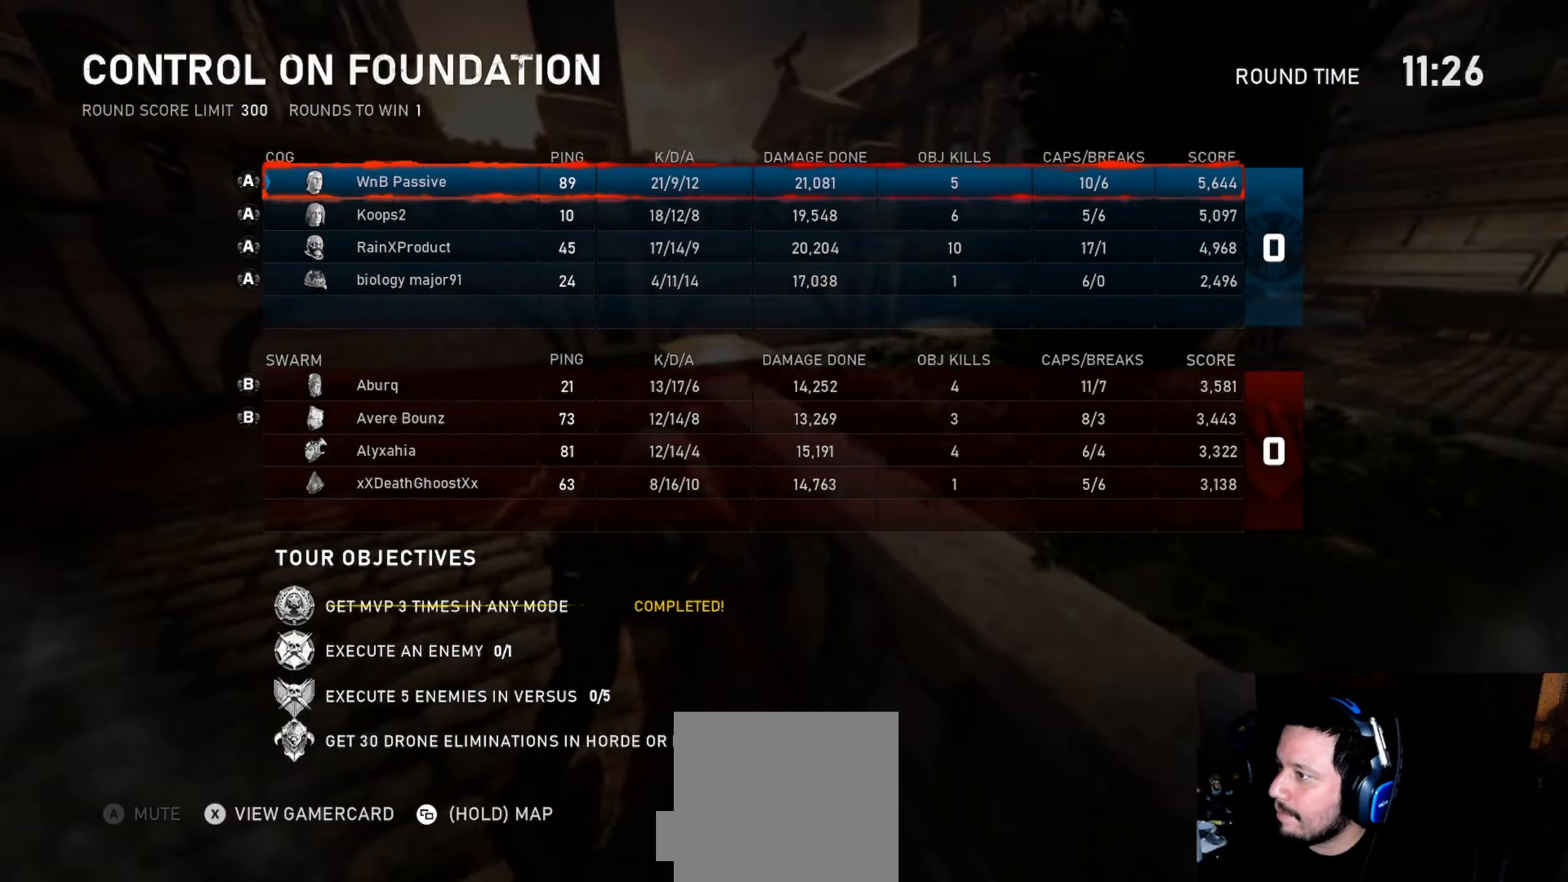
{"buttons": ["L1"], "left_stick": "right", "right_stick": "center", "events": []}
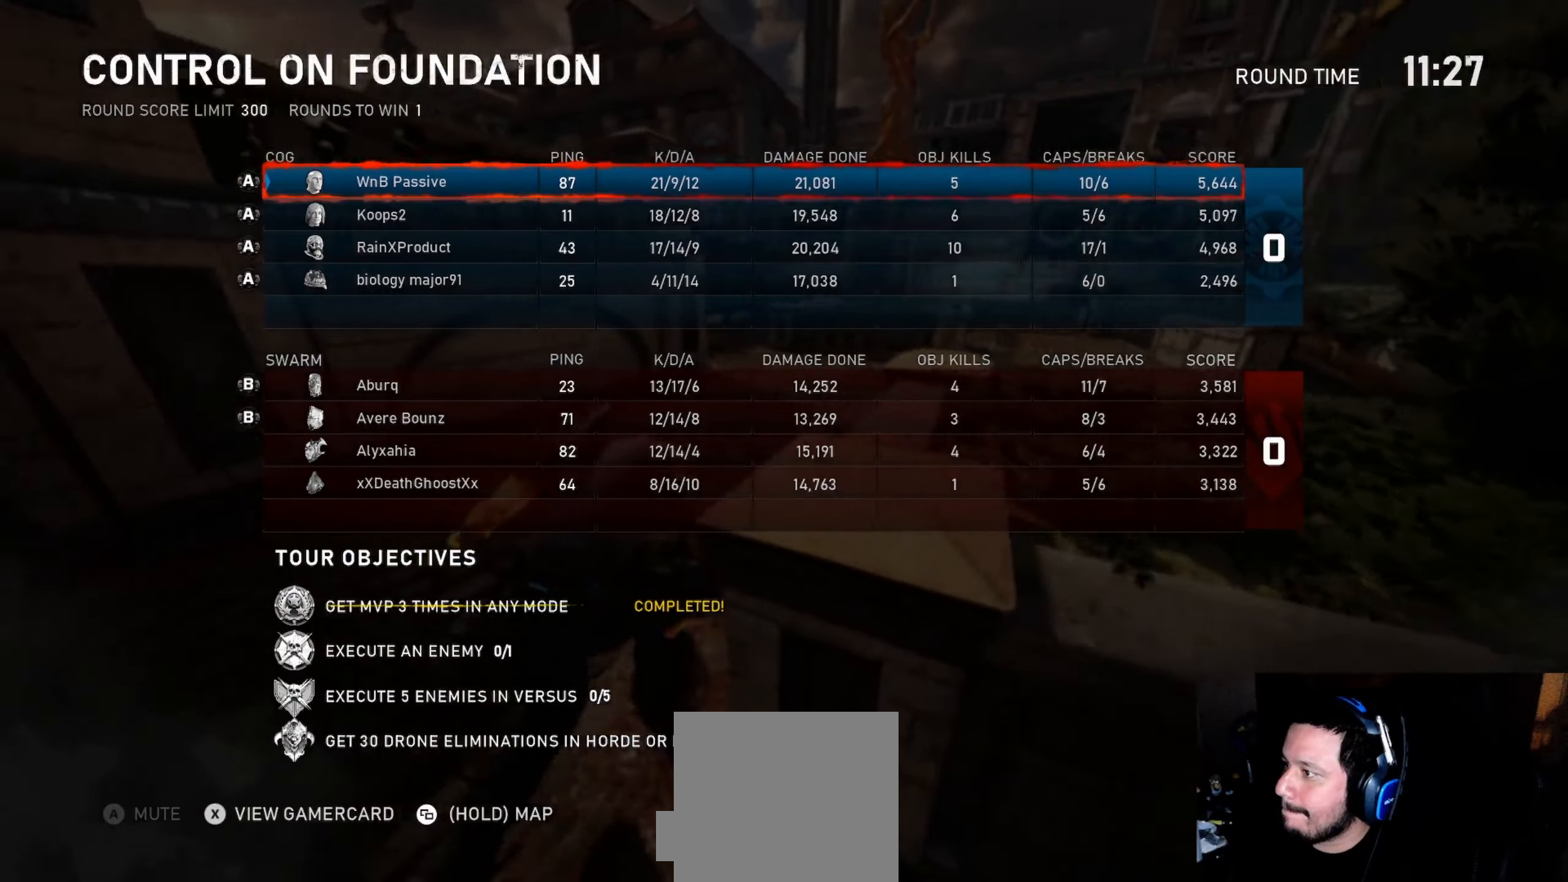
{"buttons": ["A", "L1"], "left_stick": "up-right", "right_stick": "center", "events": [[17, "SELECT", "down"], [83, "SELECT", "up"], [267, "A", "down"], [267, "left_stick", "up-right"]]}
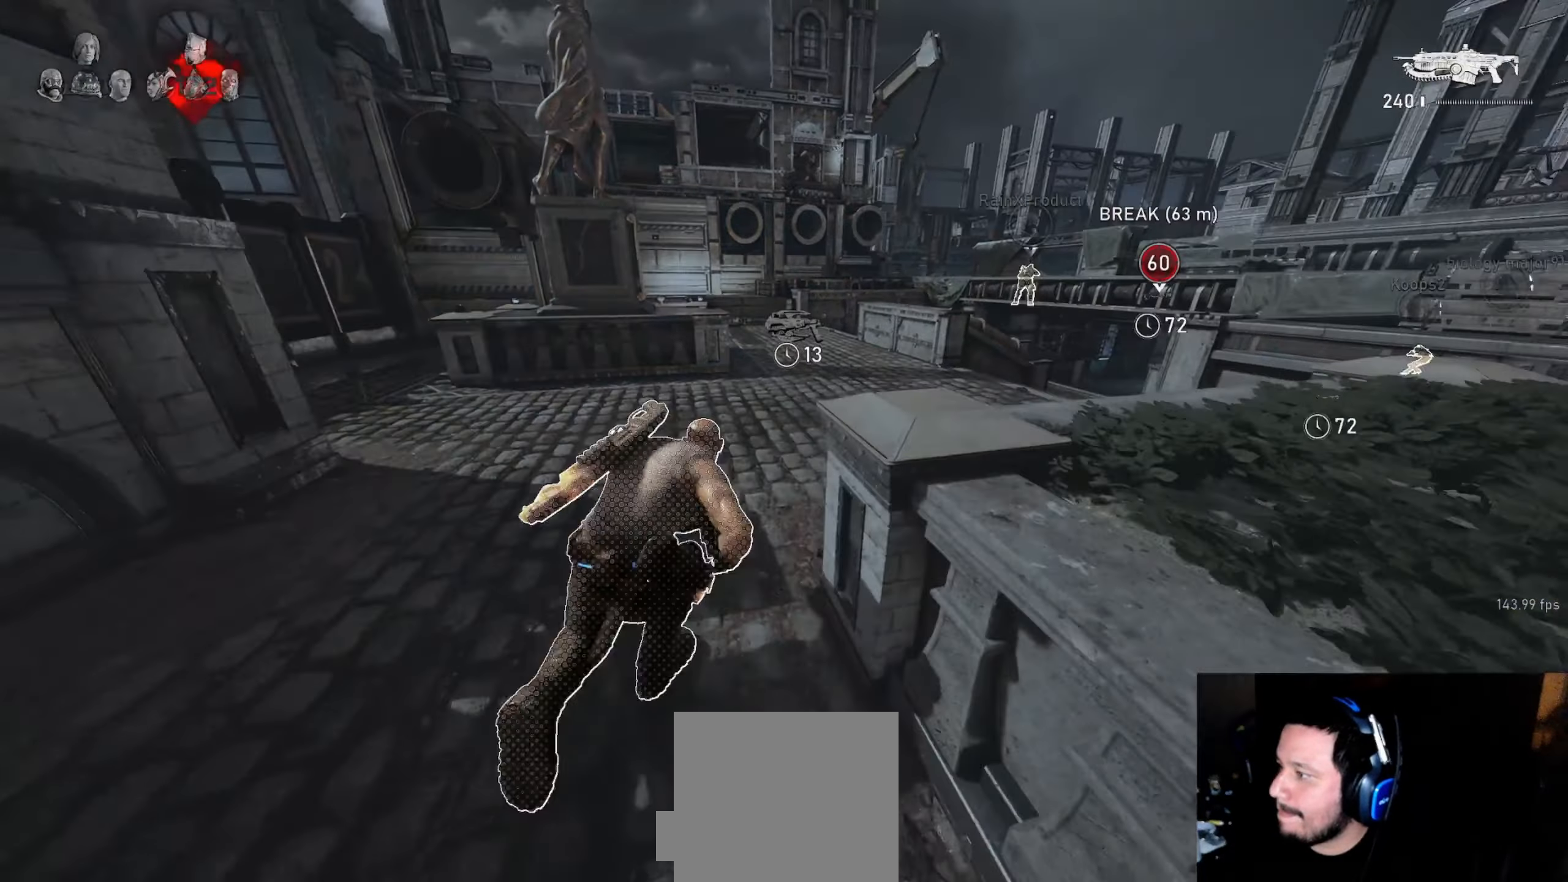
{"buttons": ["A", "L1"], "left_stick": "center", "right_stick": "center", "events": [[117, "left_stick", "center"]]}
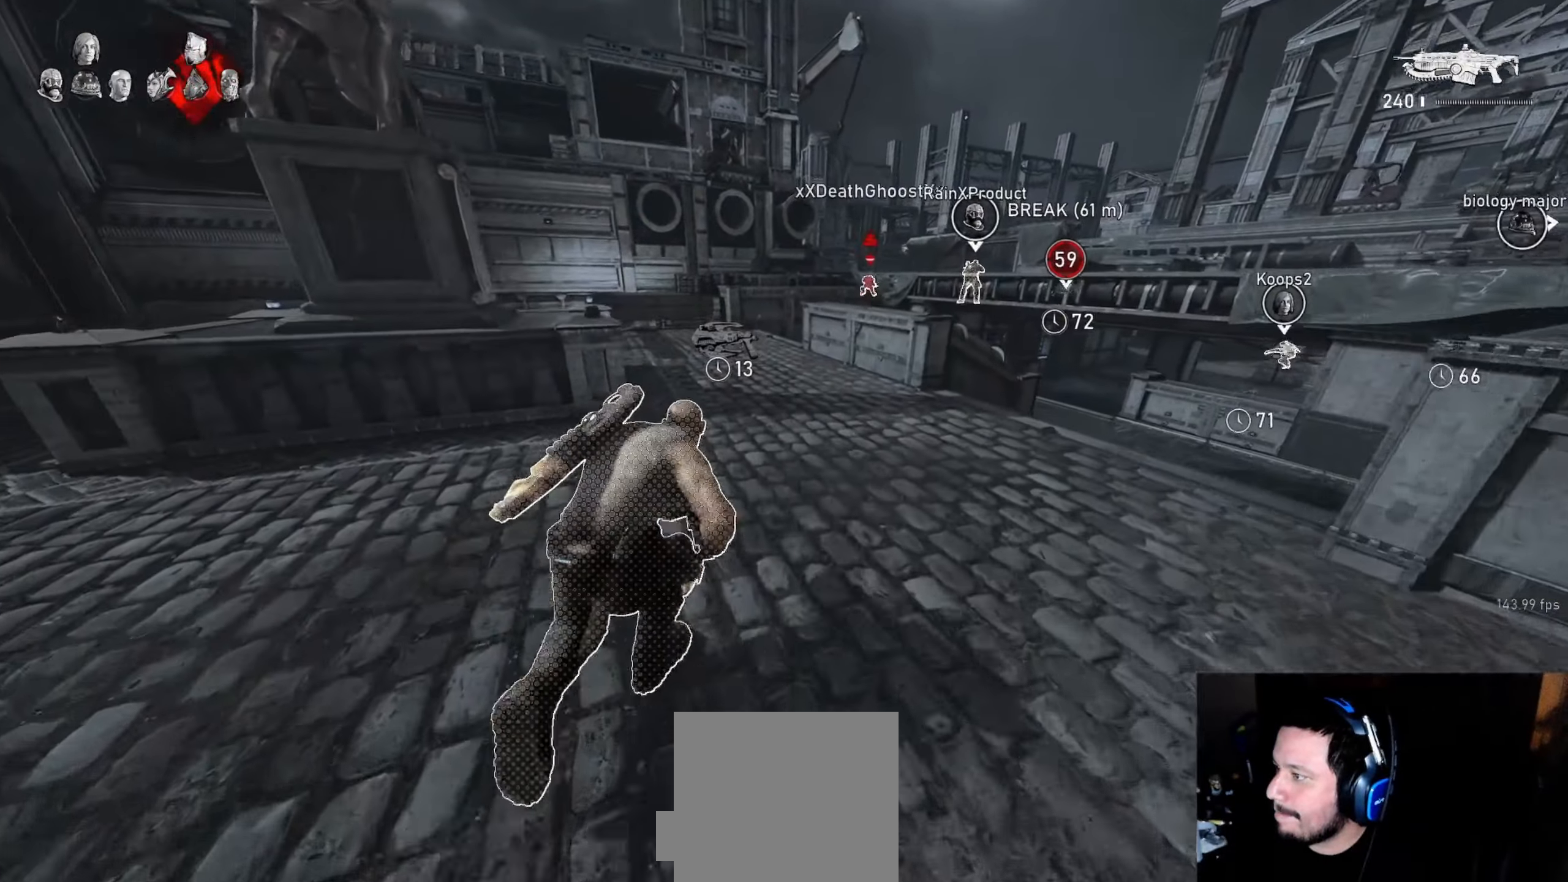
{"buttons": ["A", "L1"], "left_stick": "center", "right_stick": "center", "events": [[50, "left_stick", "up-left"], [150, "left_stick", "center"], [400, "left_stick", "up-left"], [483, "left_stick", "center"]]}
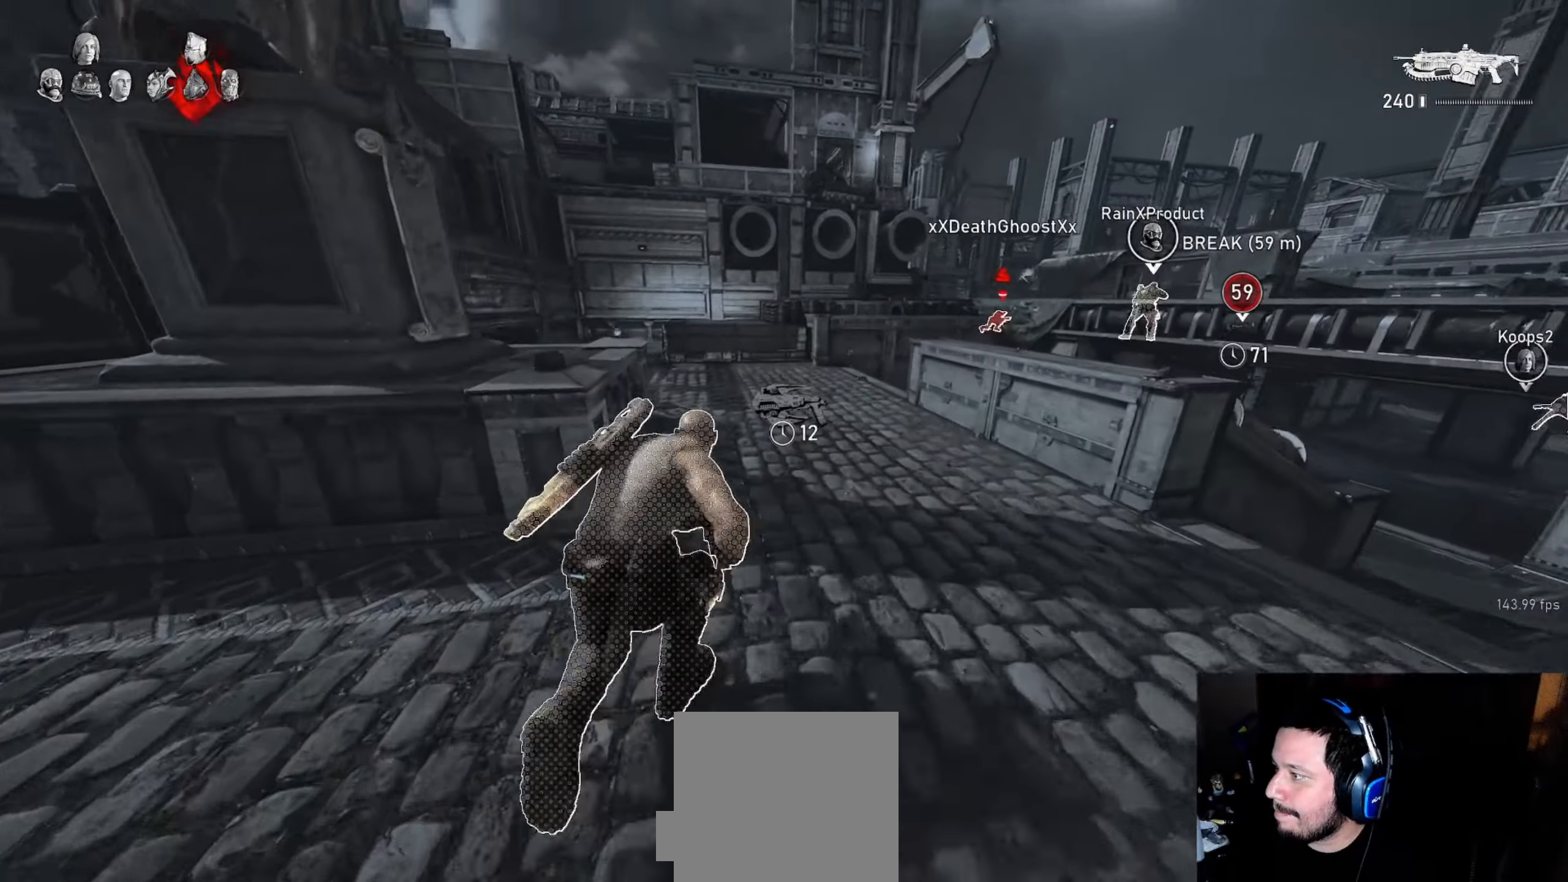
{"buttons": ["L1"], "left_stick": "center", "right_stick": "center", "events": [[117, "left_stick", "up-left"], [167, "R1", "down"], [233, "R1", "up"], [233, "left_stick", "center"], [350, "A", "up"]]}
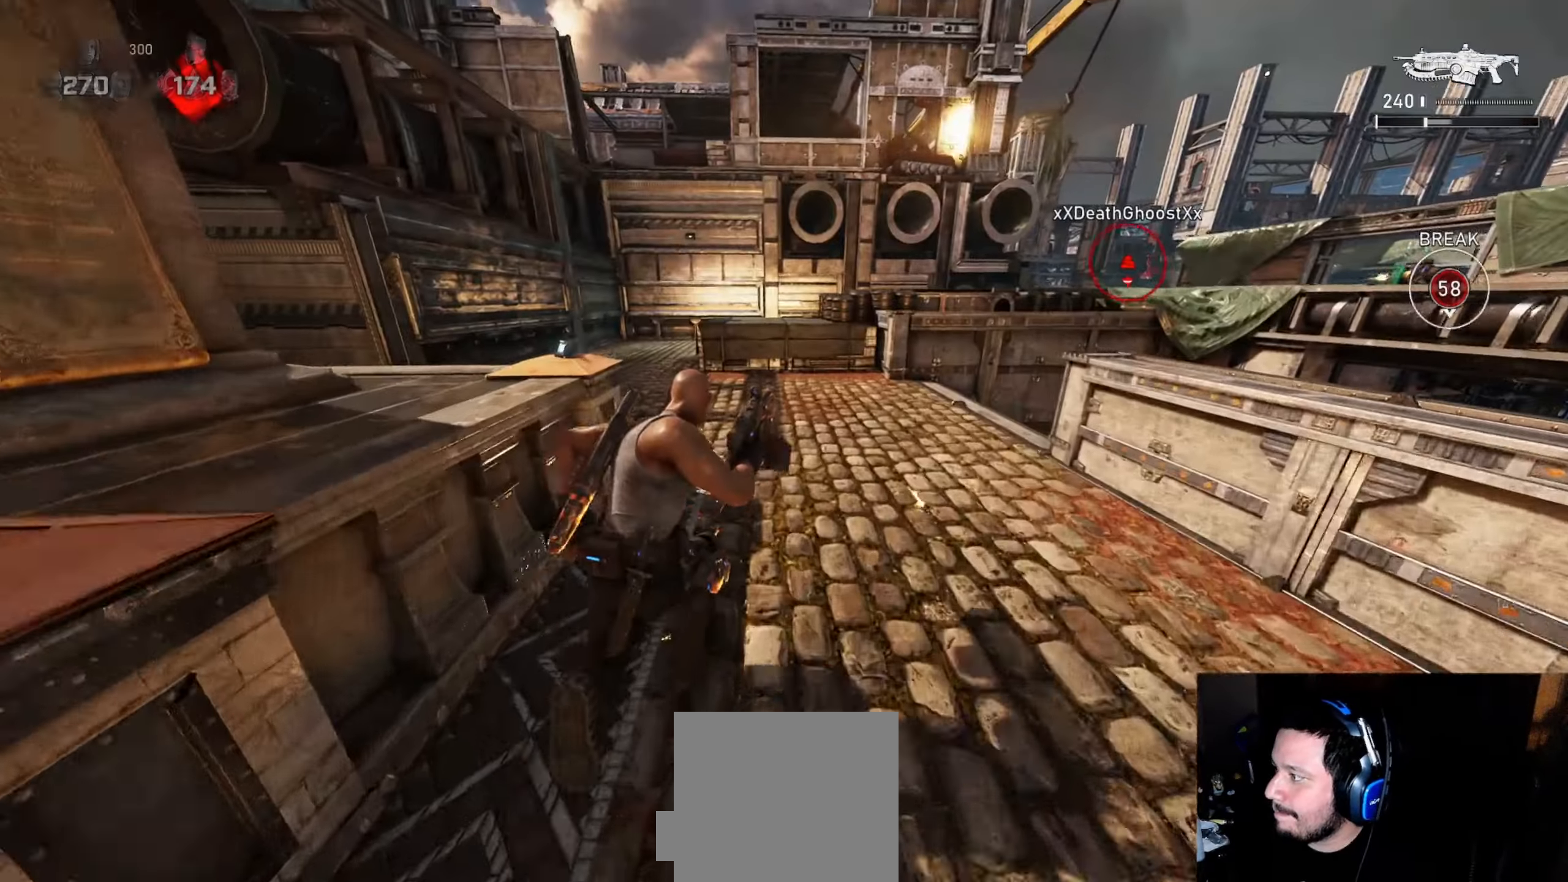
{"buttons": ["A", "L1", "R1"], "left_stick": "center", "right_stick": "center", "events": [[117, "A", "down"], [500, "R1", "down"]]}
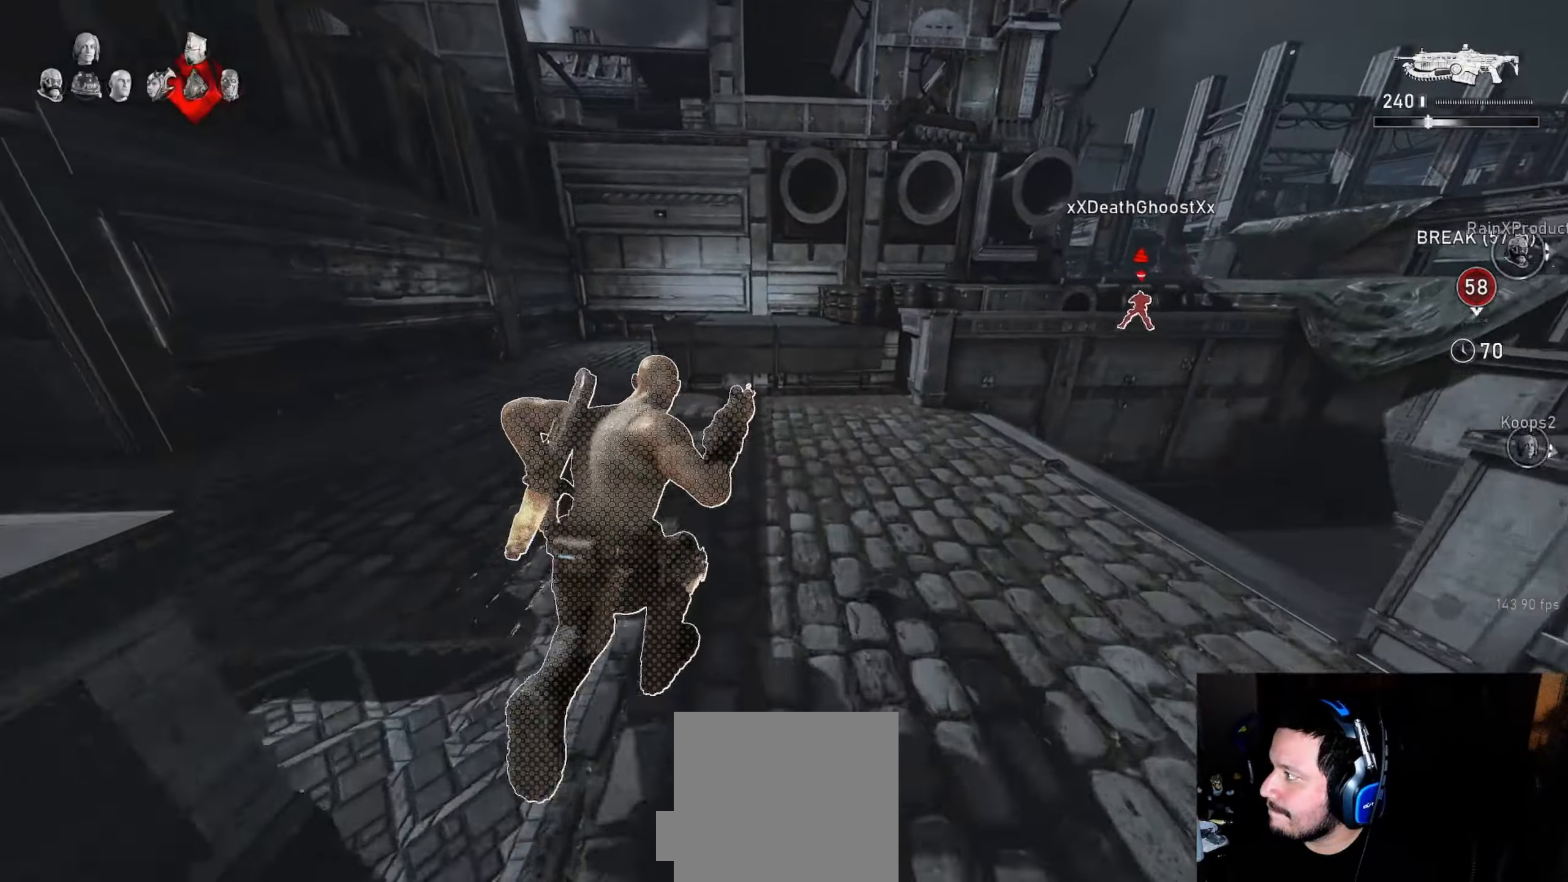
{"buttons": [], "left_stick": "down", "right_stick": "center", "events": [[100, "R1", "up"], [133, "A", "up"], [283, "L1", "up"], [283, "right_stick", "right"], [333, "left_stick", "left"], [450, "left_stick", "down"], [467, "right_stick", "center"]]}
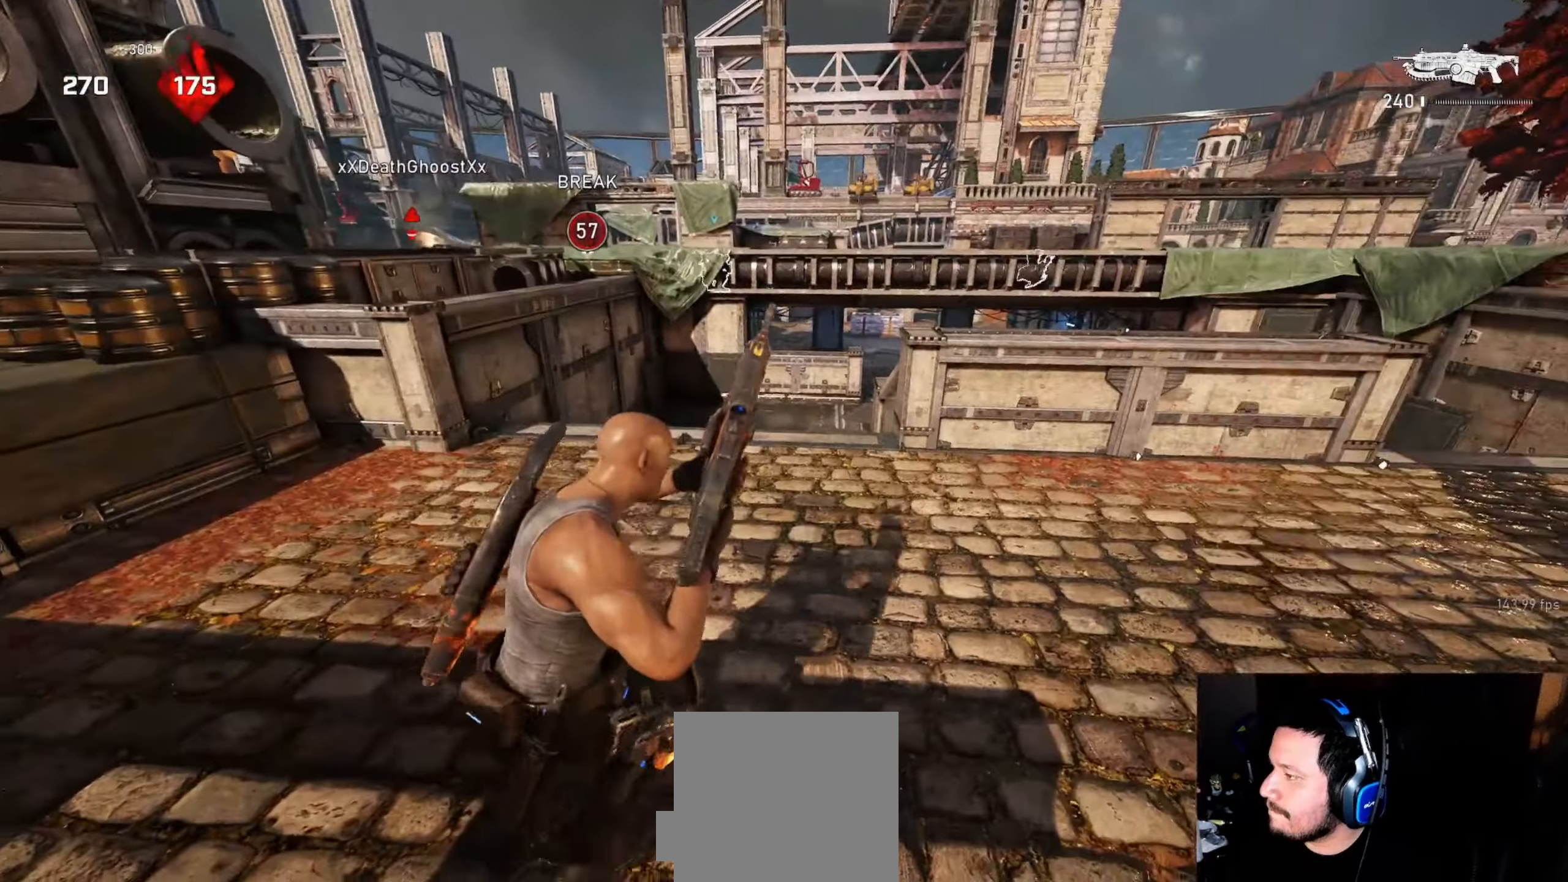
{"buttons": ["A"], "left_stick": "down-left", "right_stick": "center", "events": [[33, "A", "down"], [267, "left_stick", "down-left"], [450, "L1", "down"], [500, "L1", "up"]]}